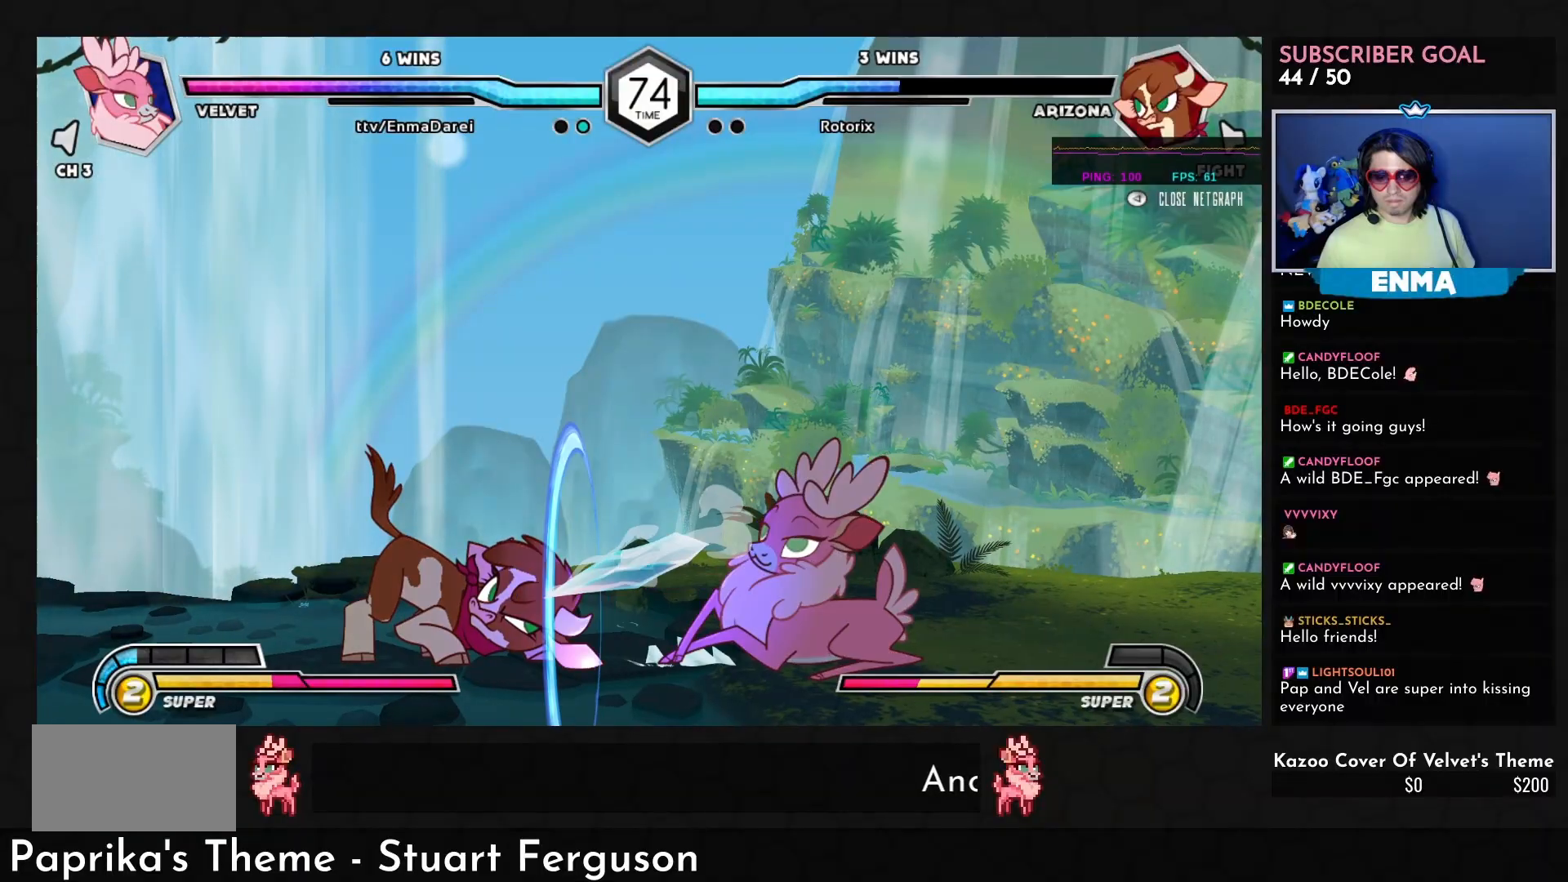
Gameplay with a controller (arcade stick); each line is a JSON object with the inputs held at the frame after it. "events" lists button and stick changes between this image and that frame as [ms after this image, input, new state], when the widget could be followed in between. Not read: L3 R3.
{"buttons": [], "left_stick": "left", "events": [[500, "left_stick", "left"]]}
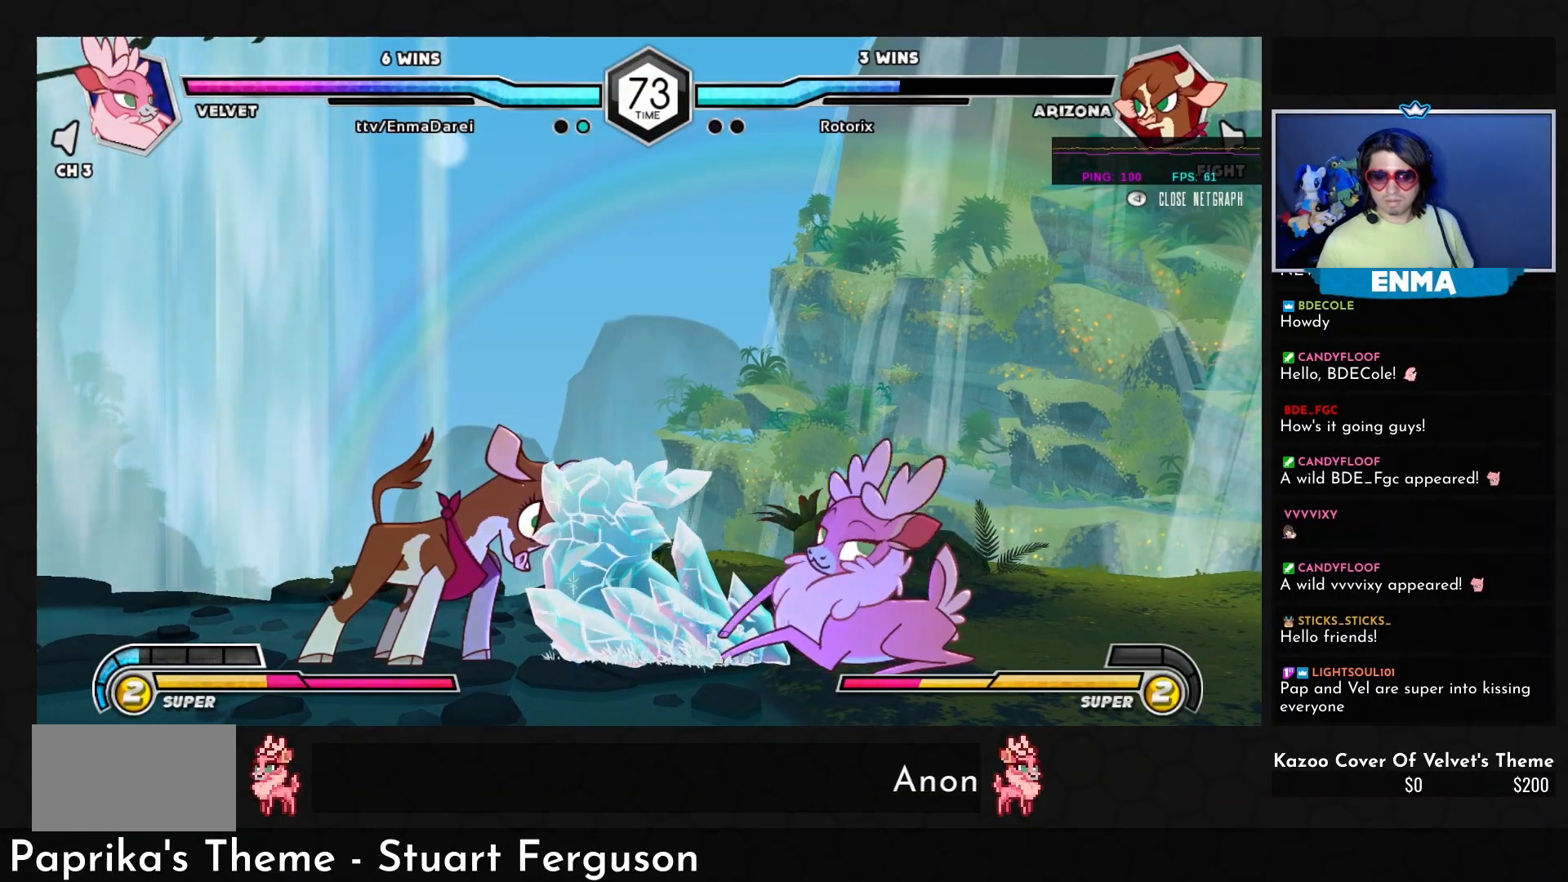
{"buttons": [], "left_stick": "down-right", "events": [[17, "left_stick", "up-left"], [200, "left_stick", "down-right"]]}
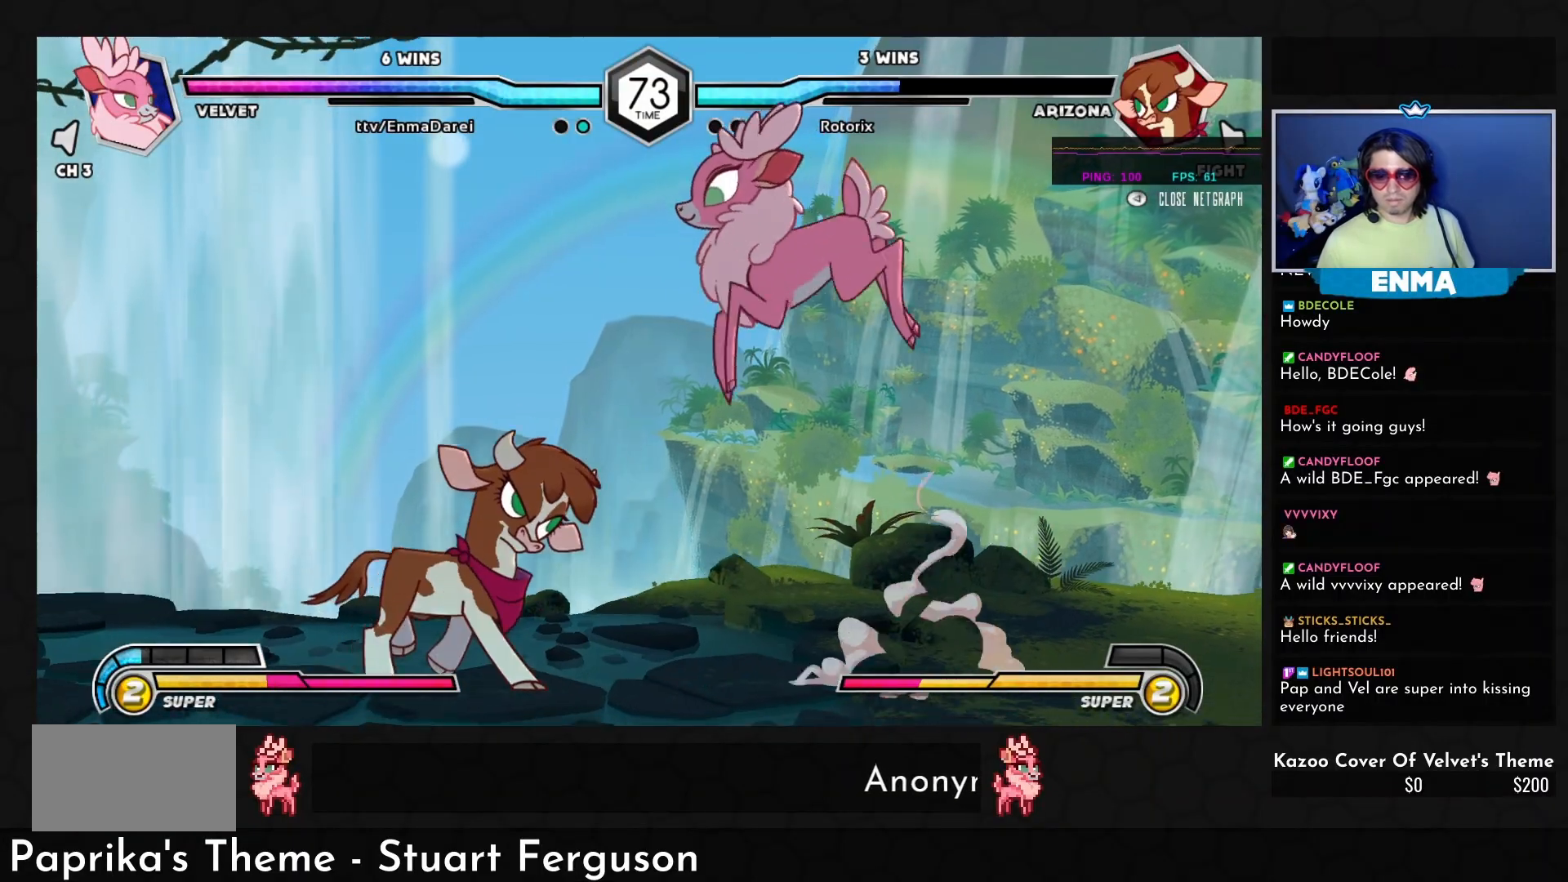
{"buttons": [], "left_stick": "down-right", "events": []}
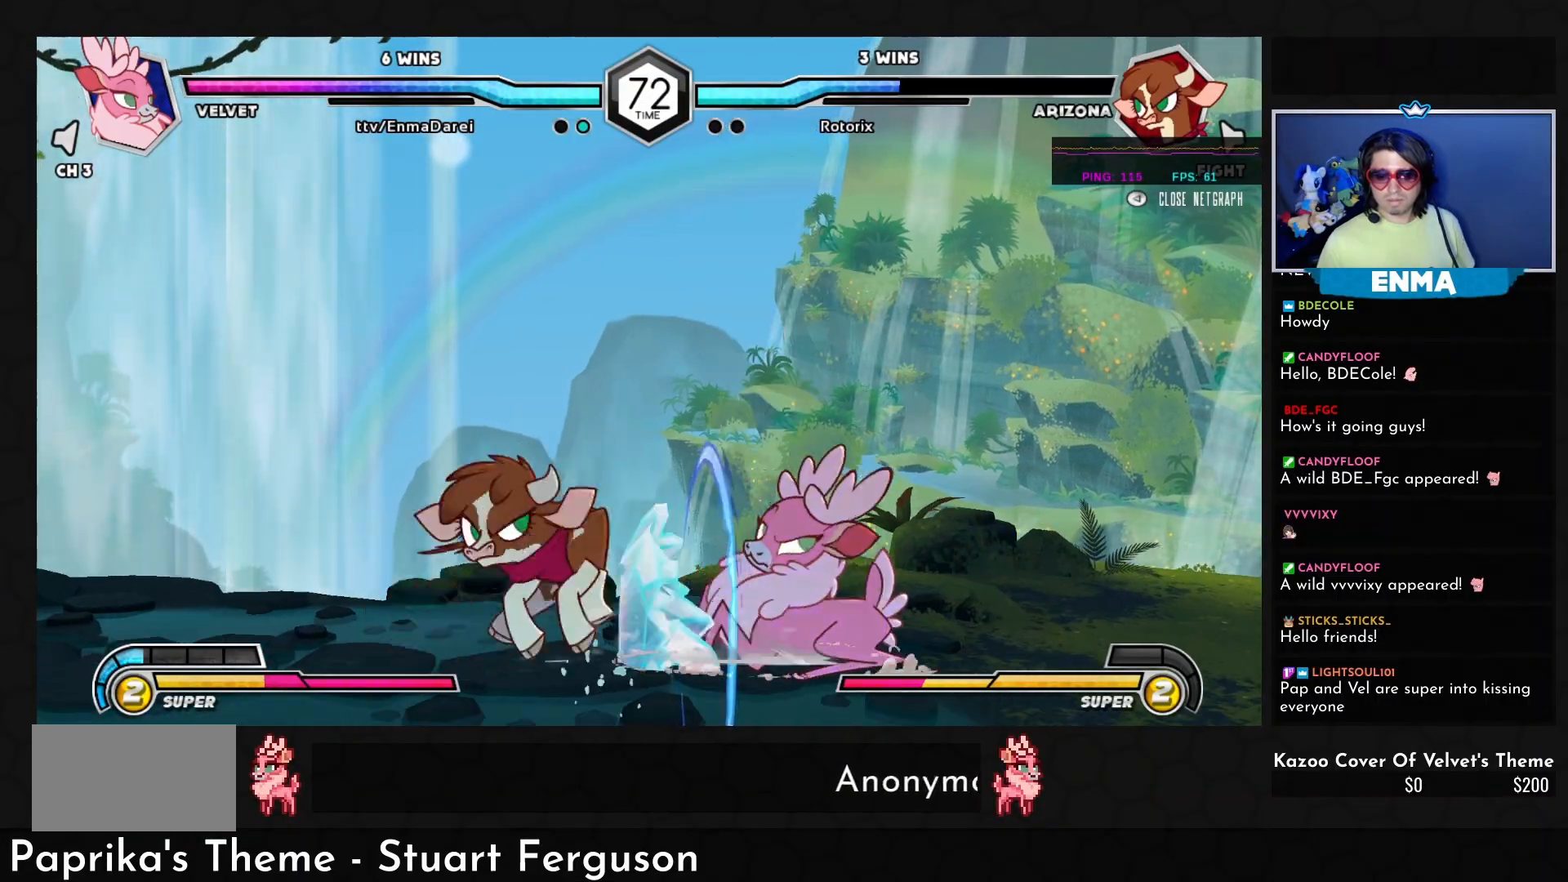
{"buttons": [], "left_stick": "down-right", "events": [[300, "left_stick", "left"], [317, "R1", "down"], [317, "TRIANGLE", "down"], [367, "R1", "up"], [367, "TRIANGLE", "up"], [450, "left_stick", "down-right"]]}
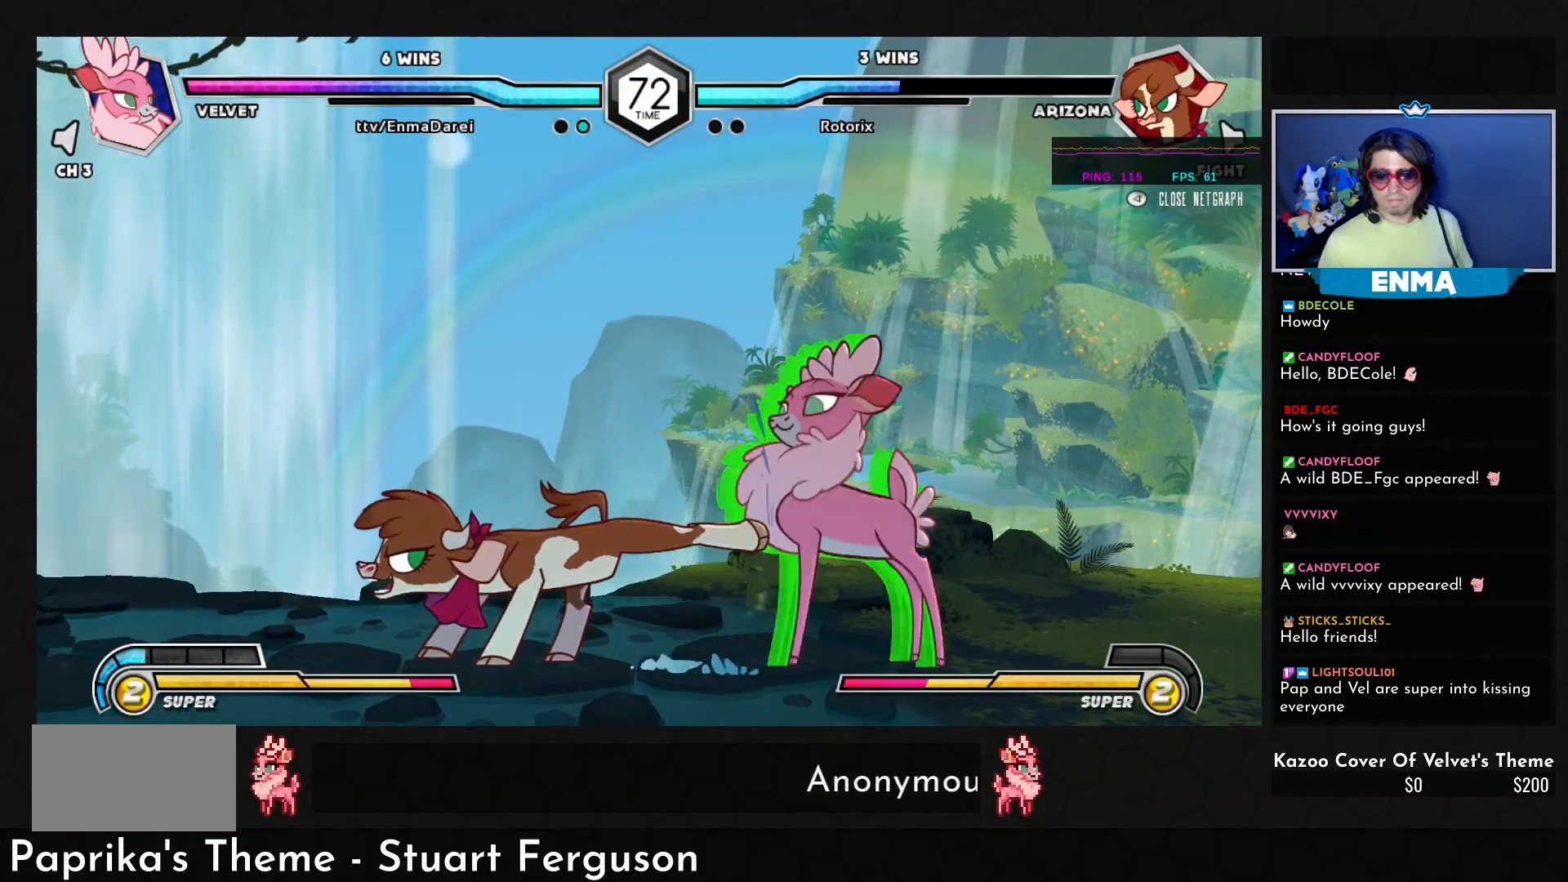
{"buttons": [], "left_stick": "center", "events": [[133, "left_stick", "center"]]}
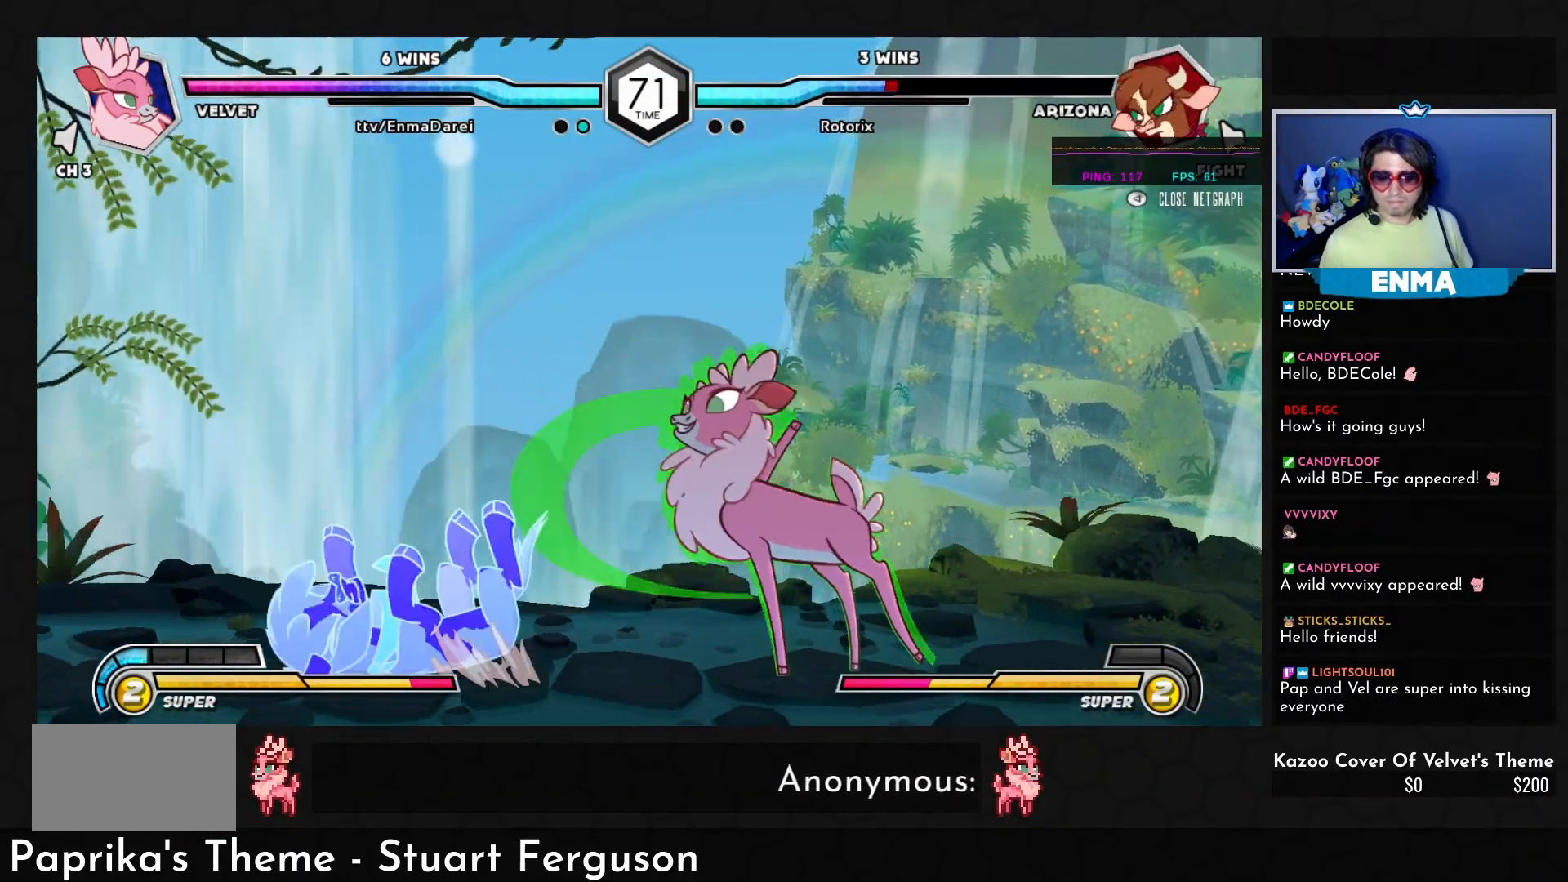
{"buttons": [], "left_stick": "right", "events": [[483, "left_stick", "right"]]}
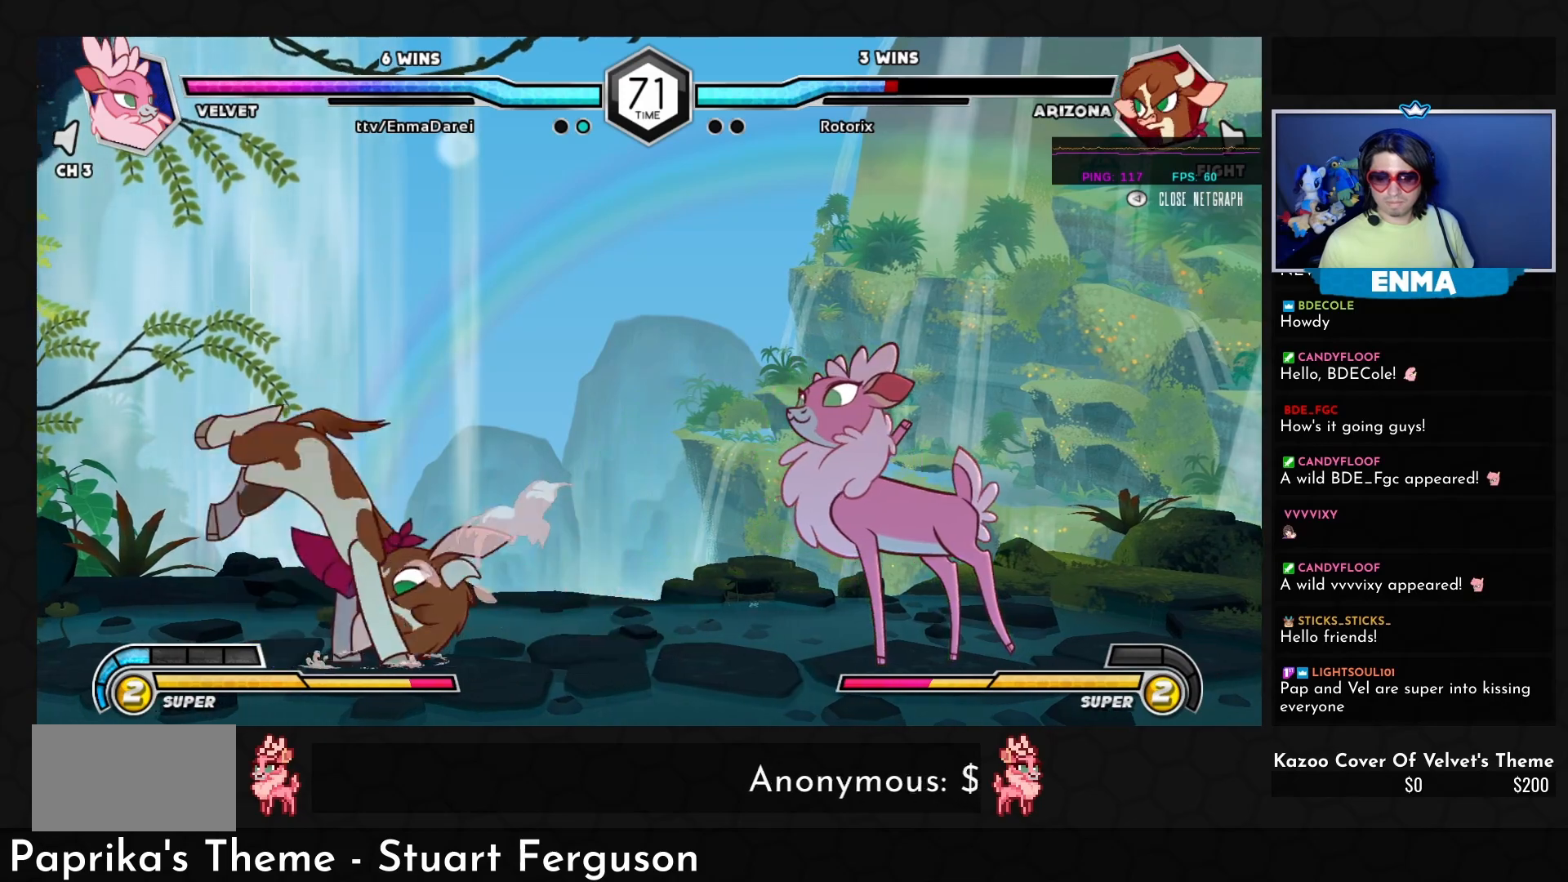
{"buttons": [], "left_stick": "center", "events": [[33, "left_stick", "center"], [117, "left_stick", "right"], [217, "left_stick", "down"], [300, "SQUARE", "down"], [333, "left_stick", "left"], [367, "SQUARE", "up"], [433, "left_stick", "center"]]}
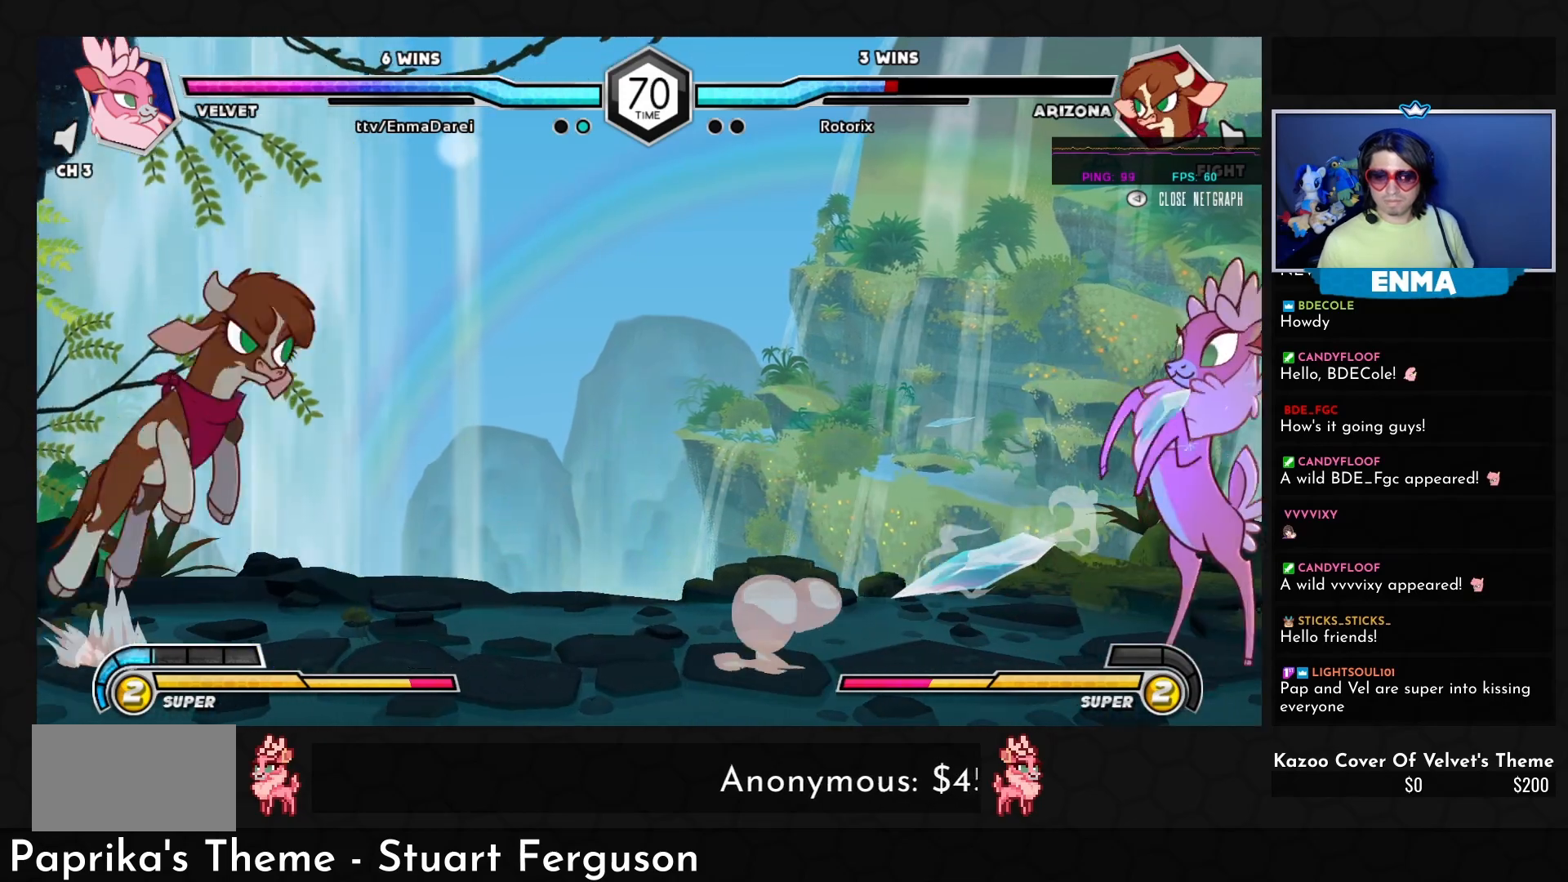
{"buttons": [], "left_stick": "down-right", "events": [[50, "left_stick", "left"], [100, "left_stick", "center"], [233, "left_stick", "left"], [483, "left_stick", "down-right"]]}
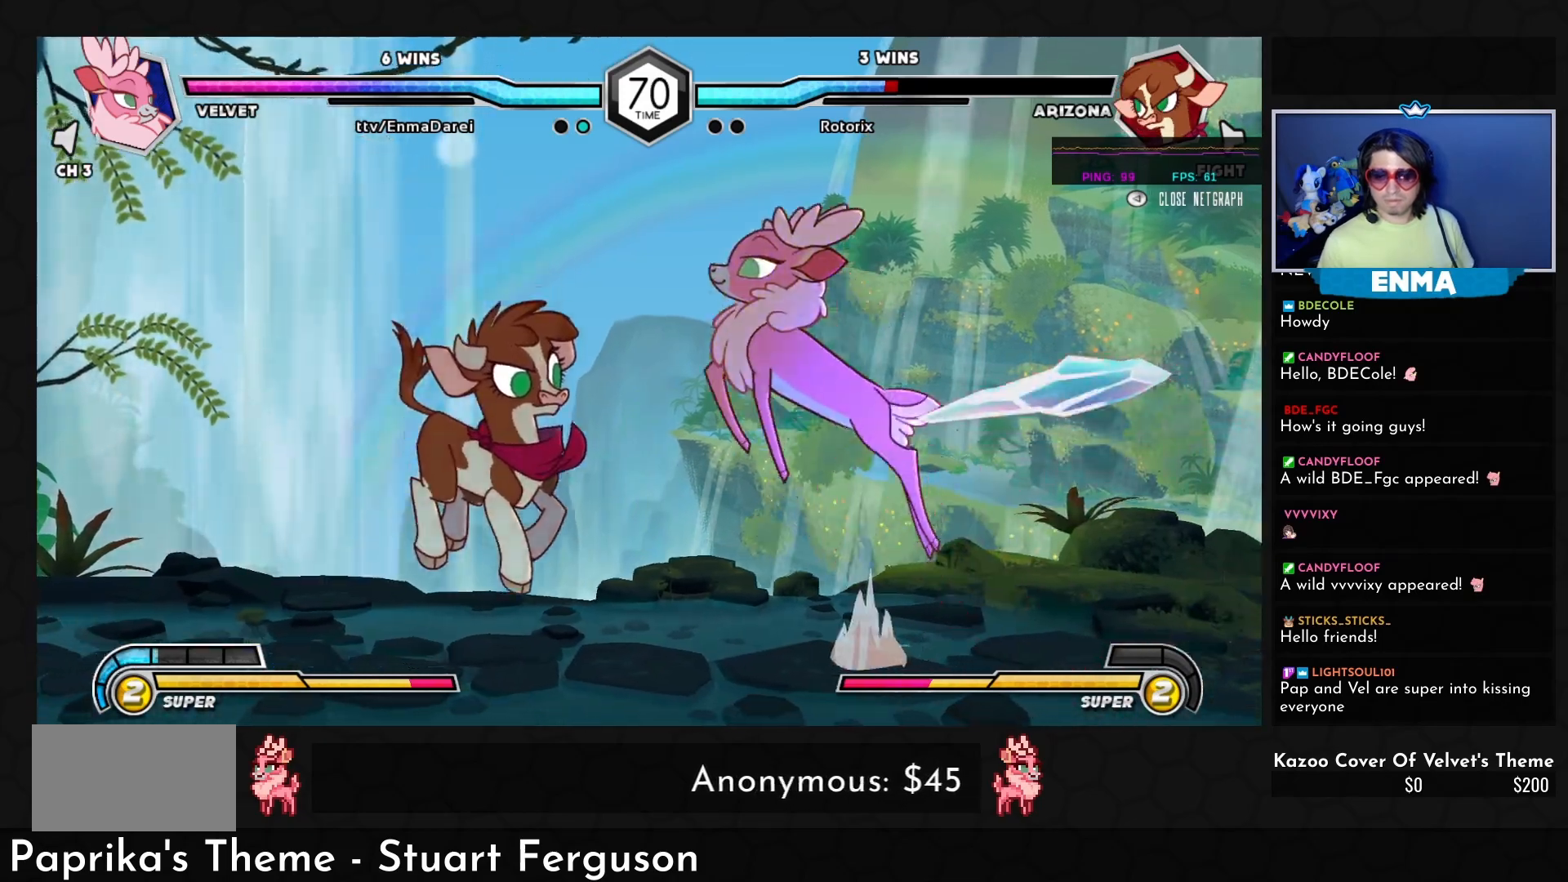
{"buttons": [], "left_stick": "down-left", "events": [[467, "left_stick", "down-left"]]}
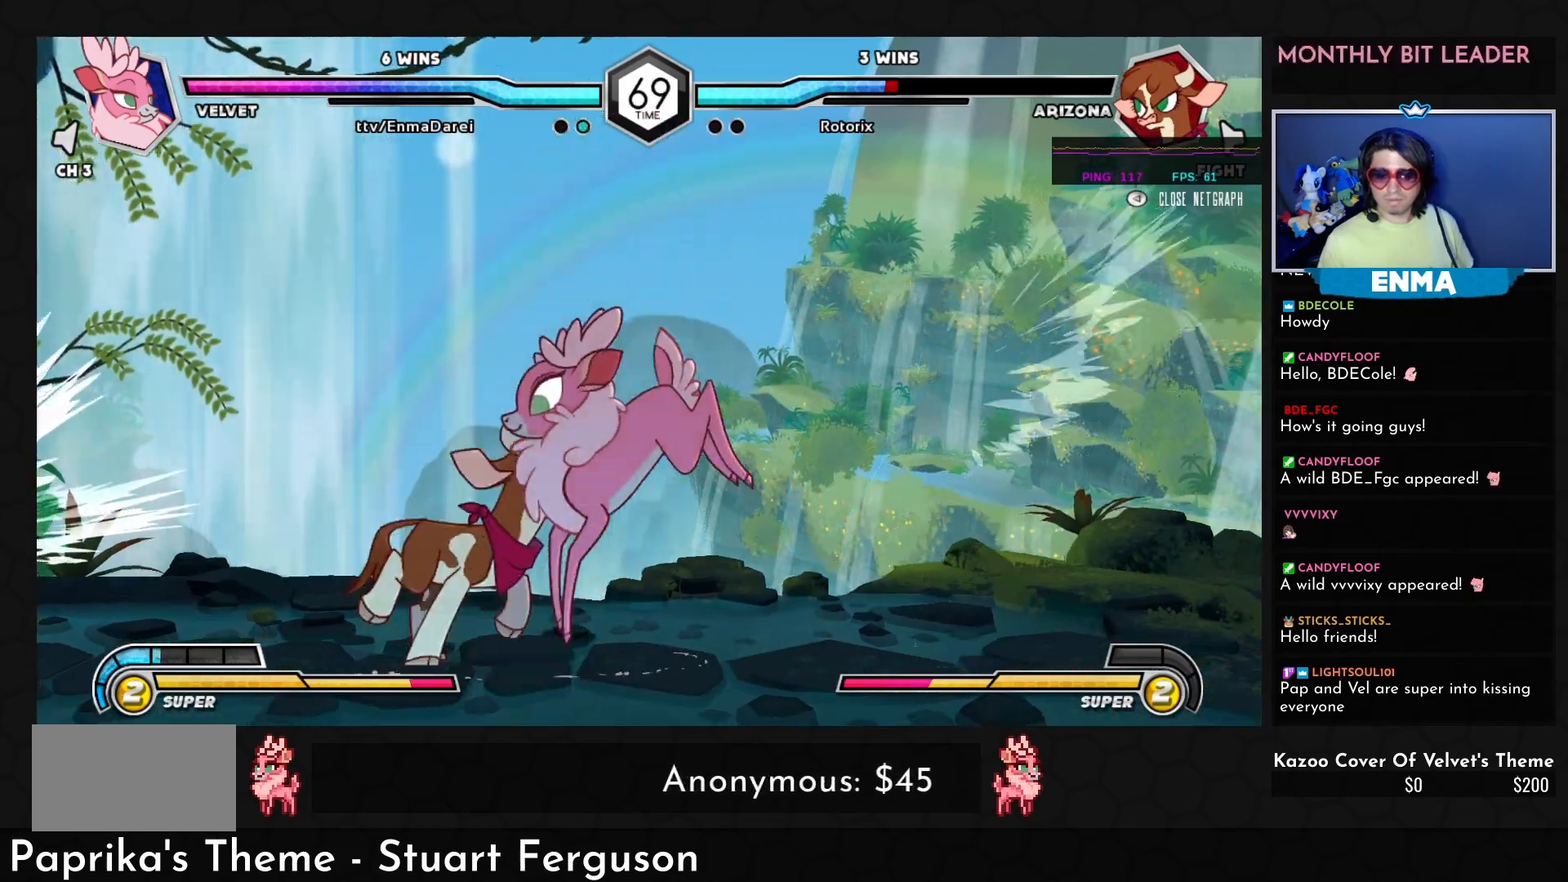
{"buttons": [], "left_stick": "down-right", "events": [[133, "R1", "down"], [133, "TRIANGLE", "down"], [217, "R1", "up"], [217, "TRIANGLE", "up"], [317, "left_stick", "down-right"]]}
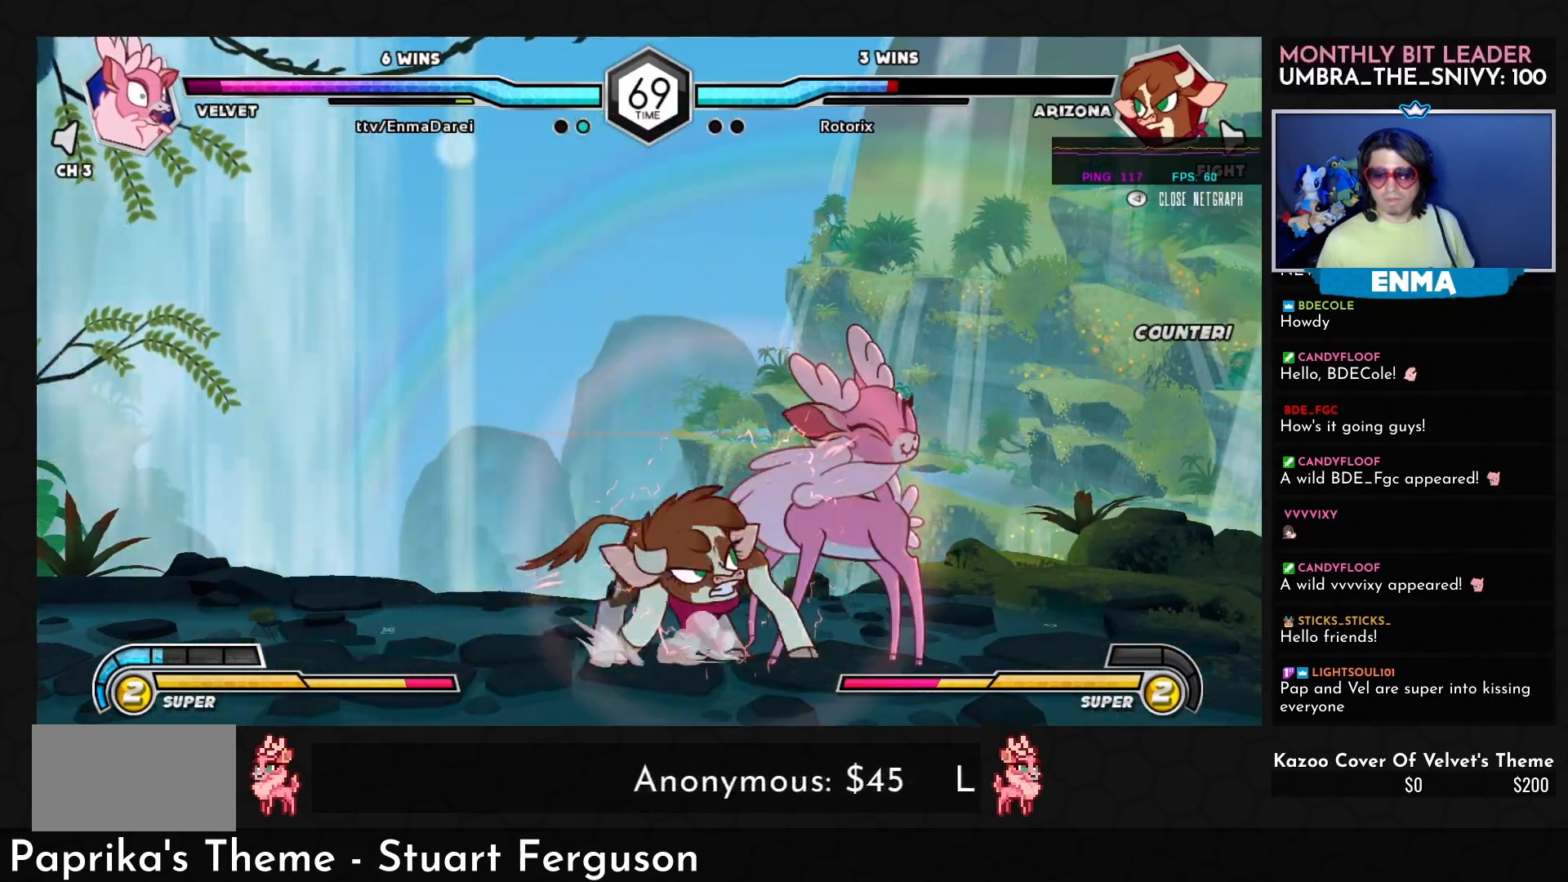
{"buttons": [], "left_stick": "center", "events": [[467, "left_stick", "center"]]}
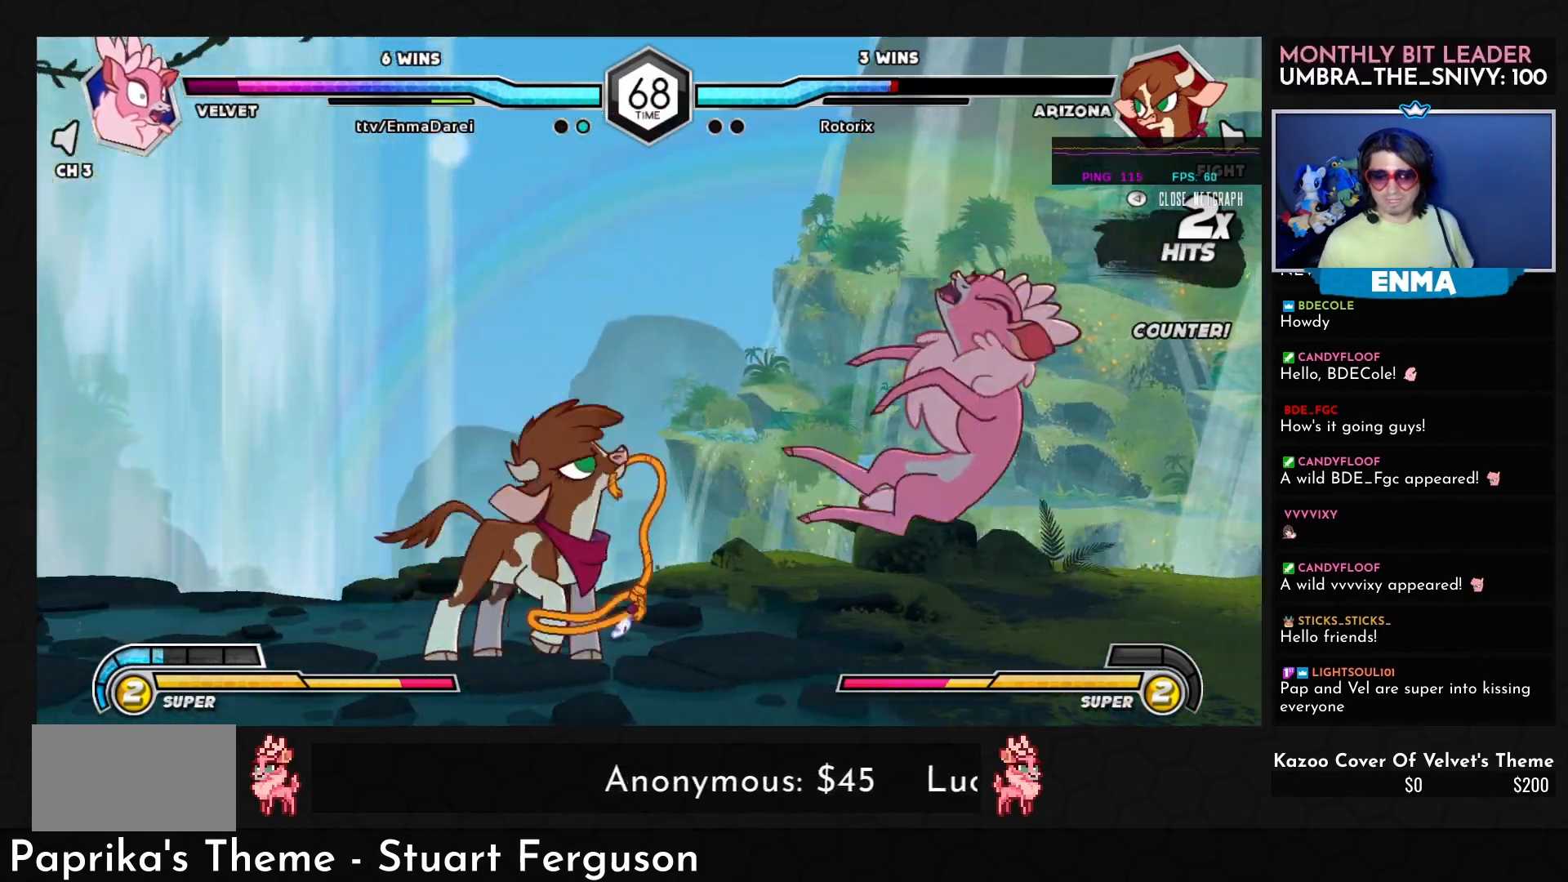
{"buttons": ["SQUARE"], "left_stick": "right", "events": [[467, "left_stick", "right"], [500, "SQUARE", "down"]]}
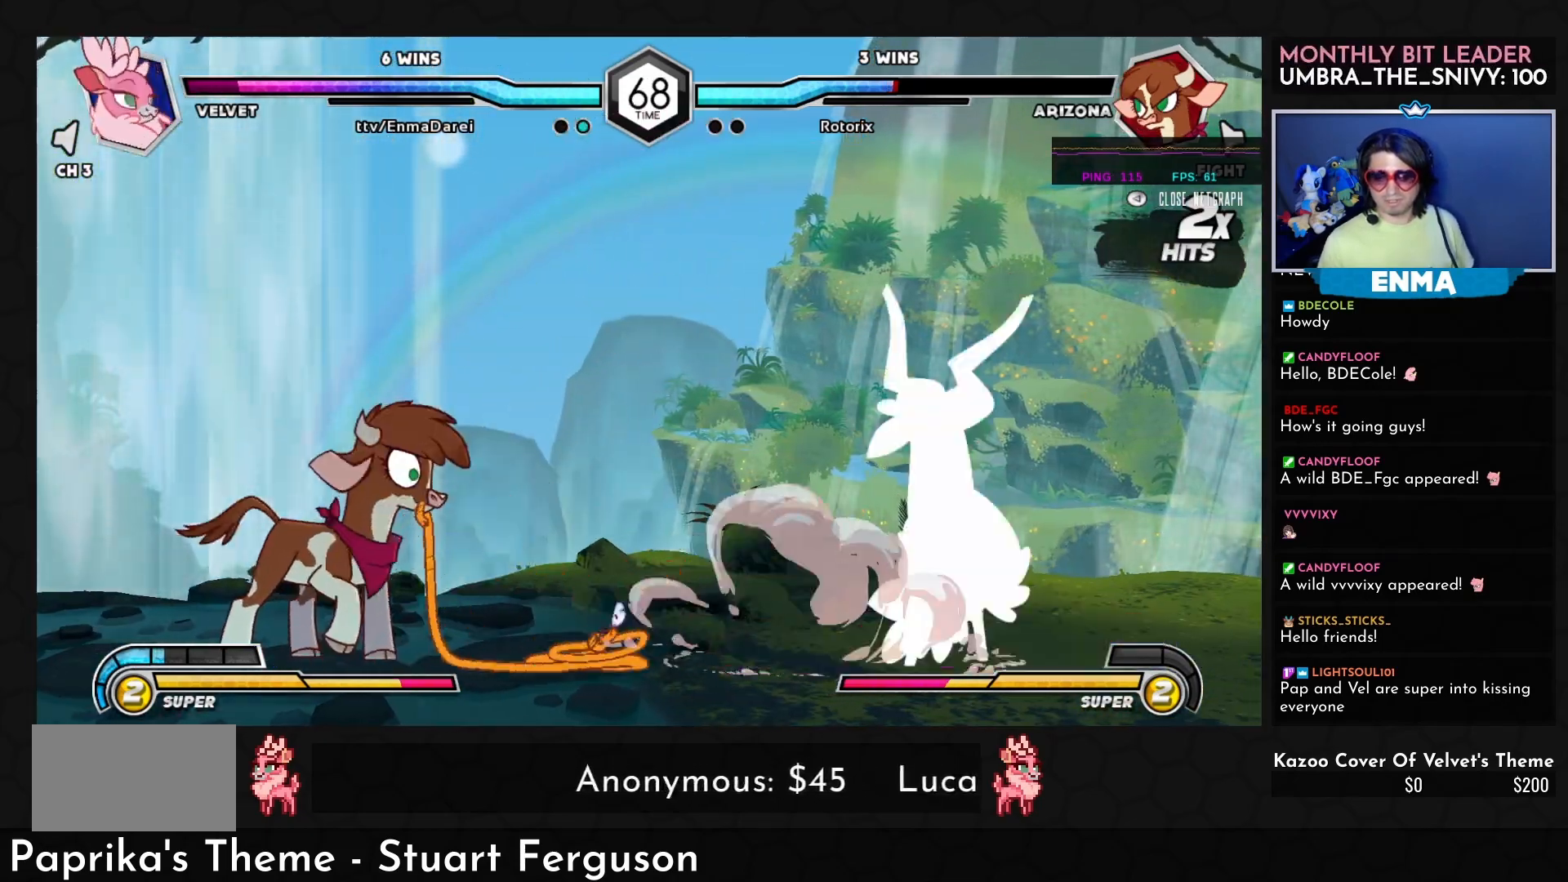
{"buttons": [], "left_stick": "right", "events": [[67, "SQUARE", "up"], [117, "left_stick", "center"], [267, "left_stick", "right"], [333, "left_stick", "center"], [467, "left_stick", "right"]]}
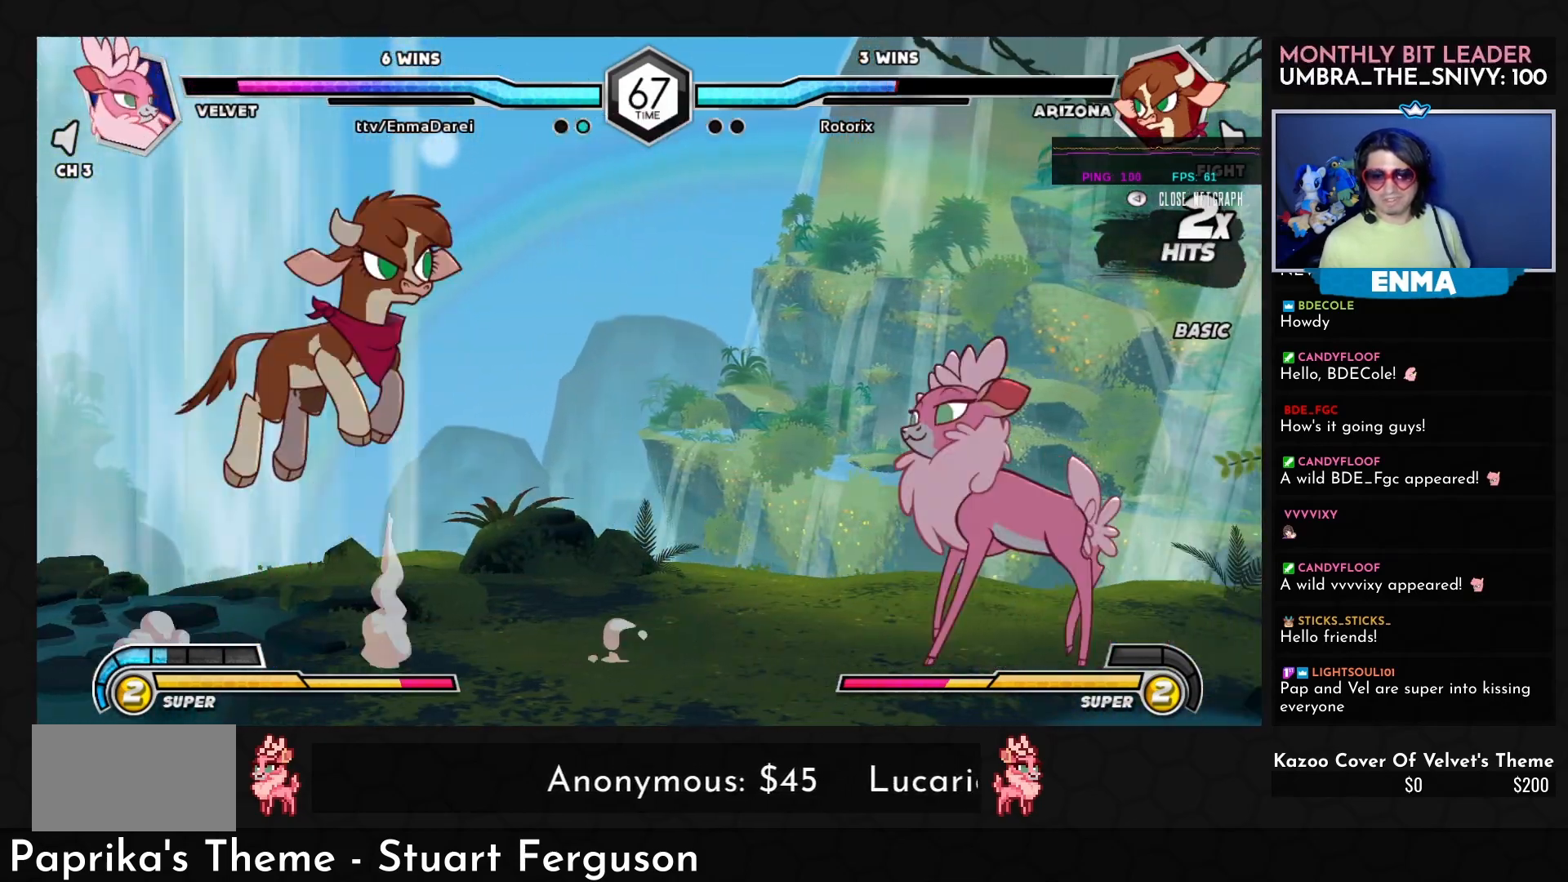
{"buttons": ["CROSS"], "left_stick": "left", "events": [[50, "left_stick", "center"], [100, "left_stick", "left"], [133, "CROSS", "down"]]}
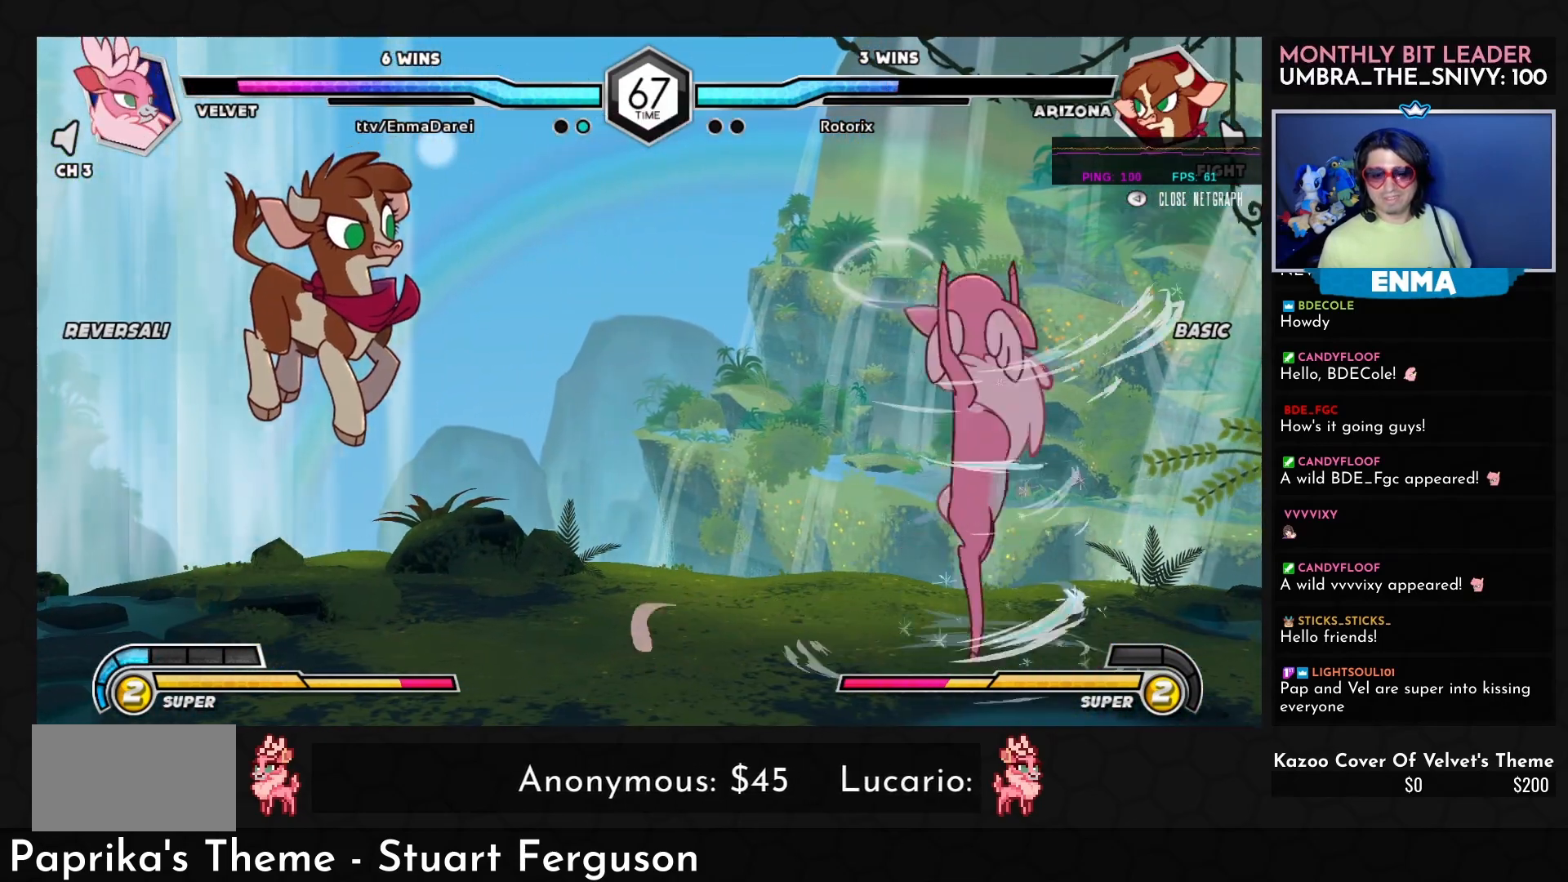
{"buttons": [], "left_stick": "down", "events": [[283, "CROSS", "up"], [283, "left_stick", "center"], [417, "left_stick", "left"], [483, "left_stick", "down"]]}
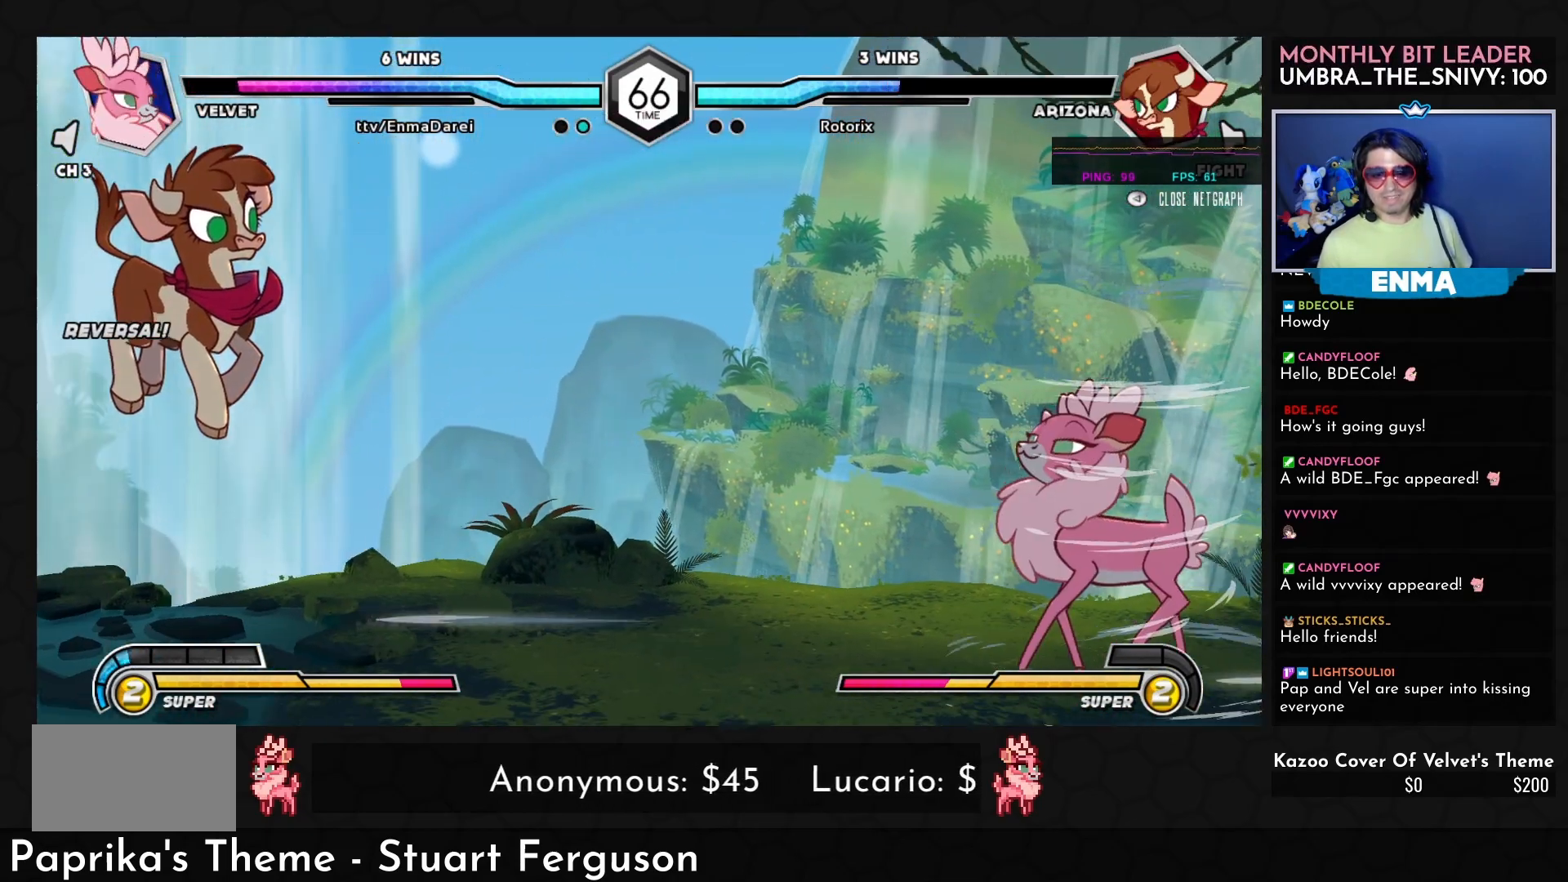
{"buttons": [], "left_stick": "center", "events": [[67, "R1", "down"], [67, "left_stick", "left"], [133, "R1", "up"], [133, "left_stick", "center"]]}
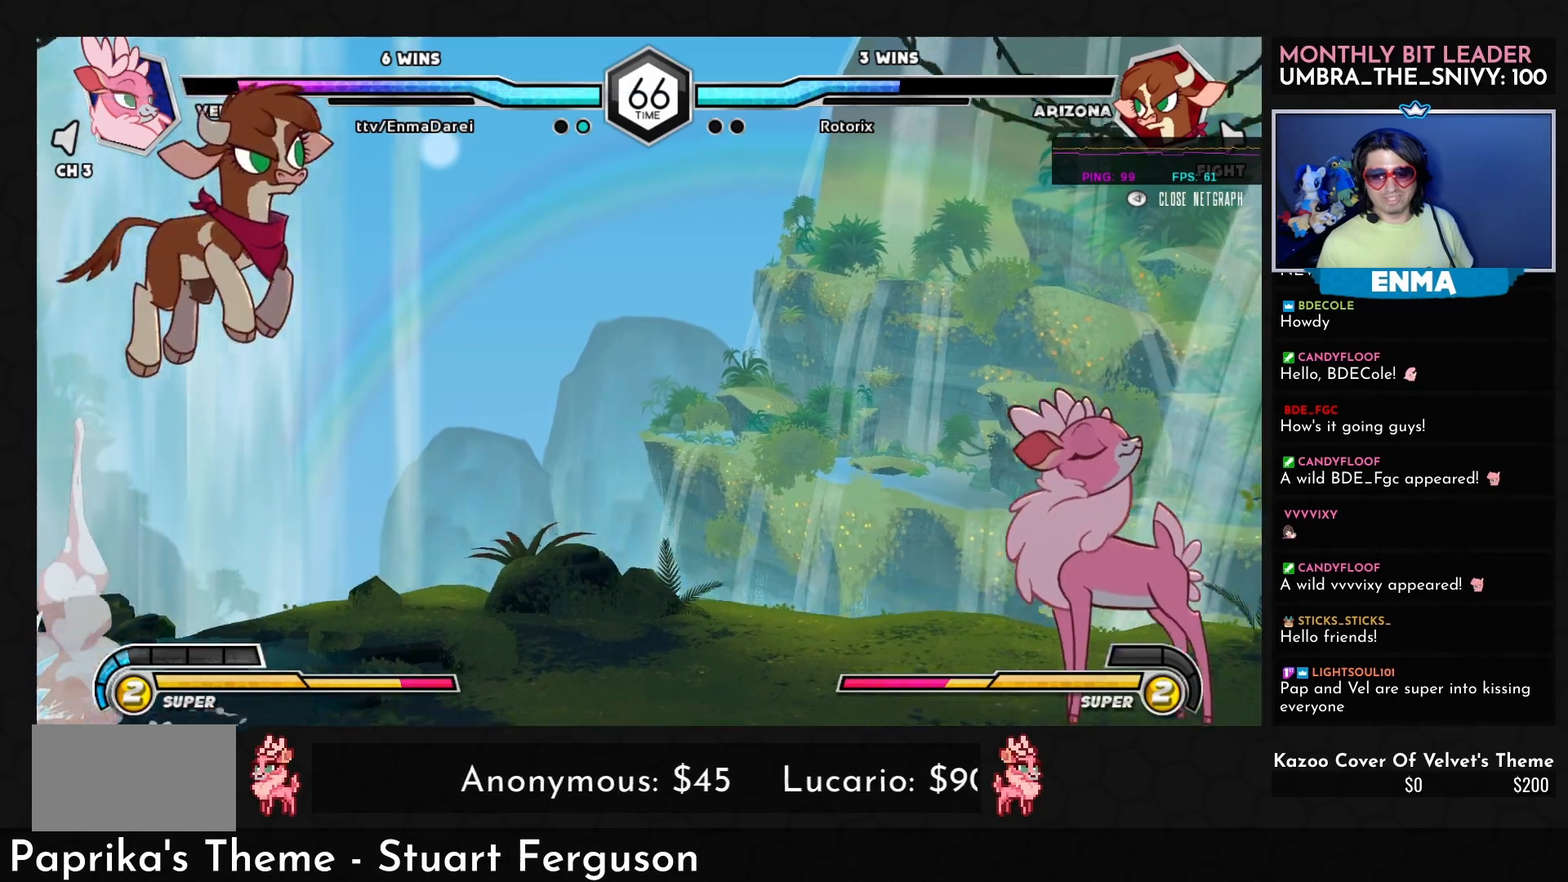
{"buttons": [], "left_stick": "left", "events": [[100, "left_stick", "right"], [167, "left_stick", "center"], [267, "left_stick", "right"], [350, "left_stick", "center"], [400, "left_stick", "down"], [483, "left_stick", "left"]]}
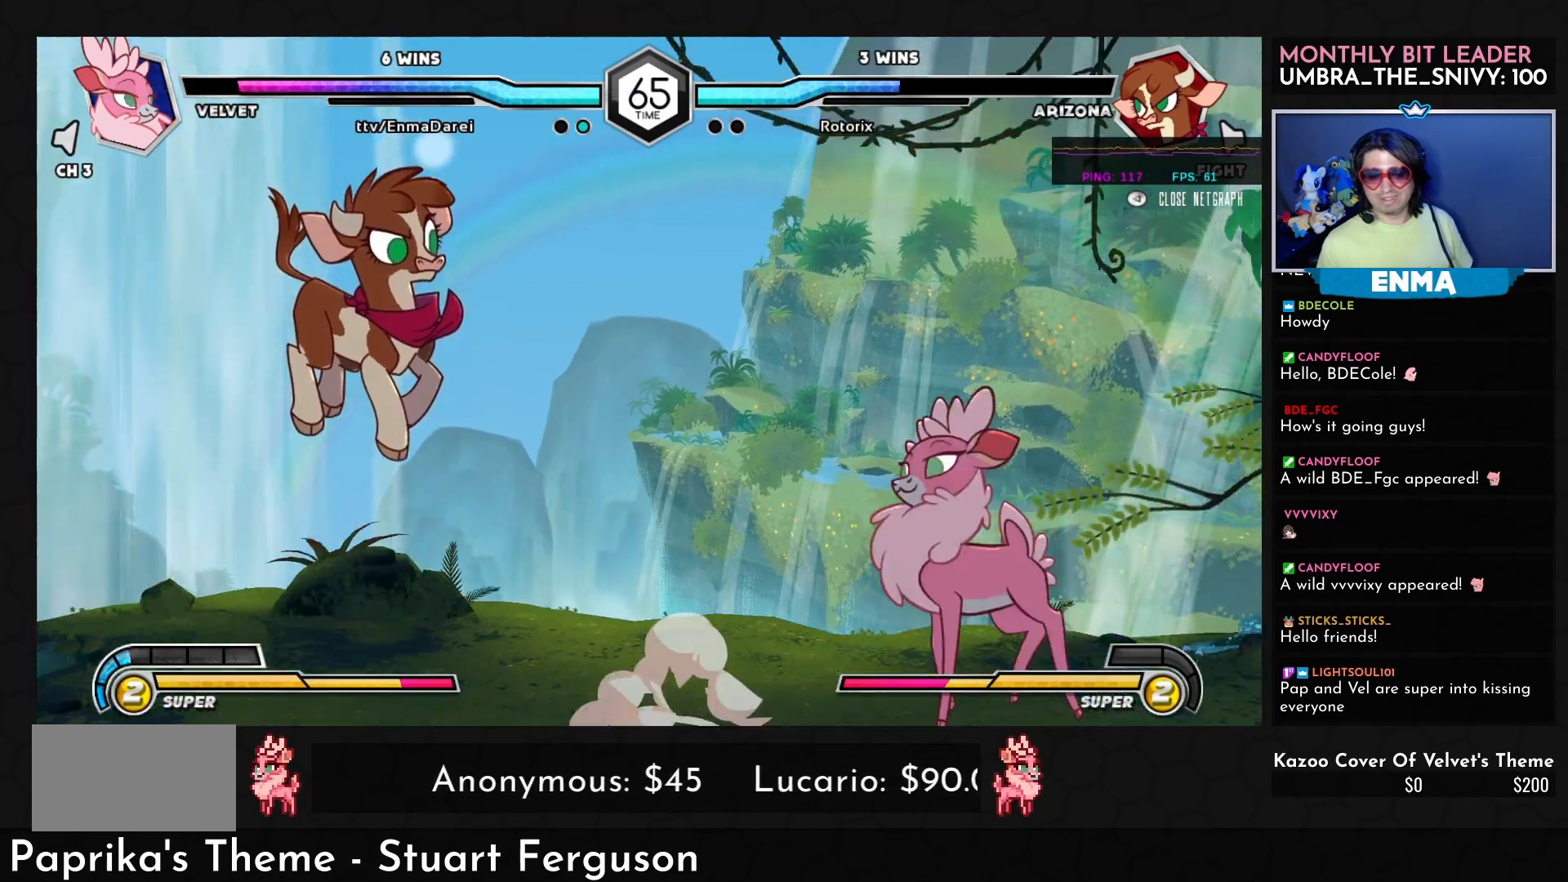
{"buttons": [], "left_stick": "left", "events": [[67, "SQUARE", "down"], [133, "SQUARE", "up"], [133, "left_stick", "center"], [283, "left_stick", "left"], [350, "left_stick", "center"], [450, "left_stick", "left"]]}
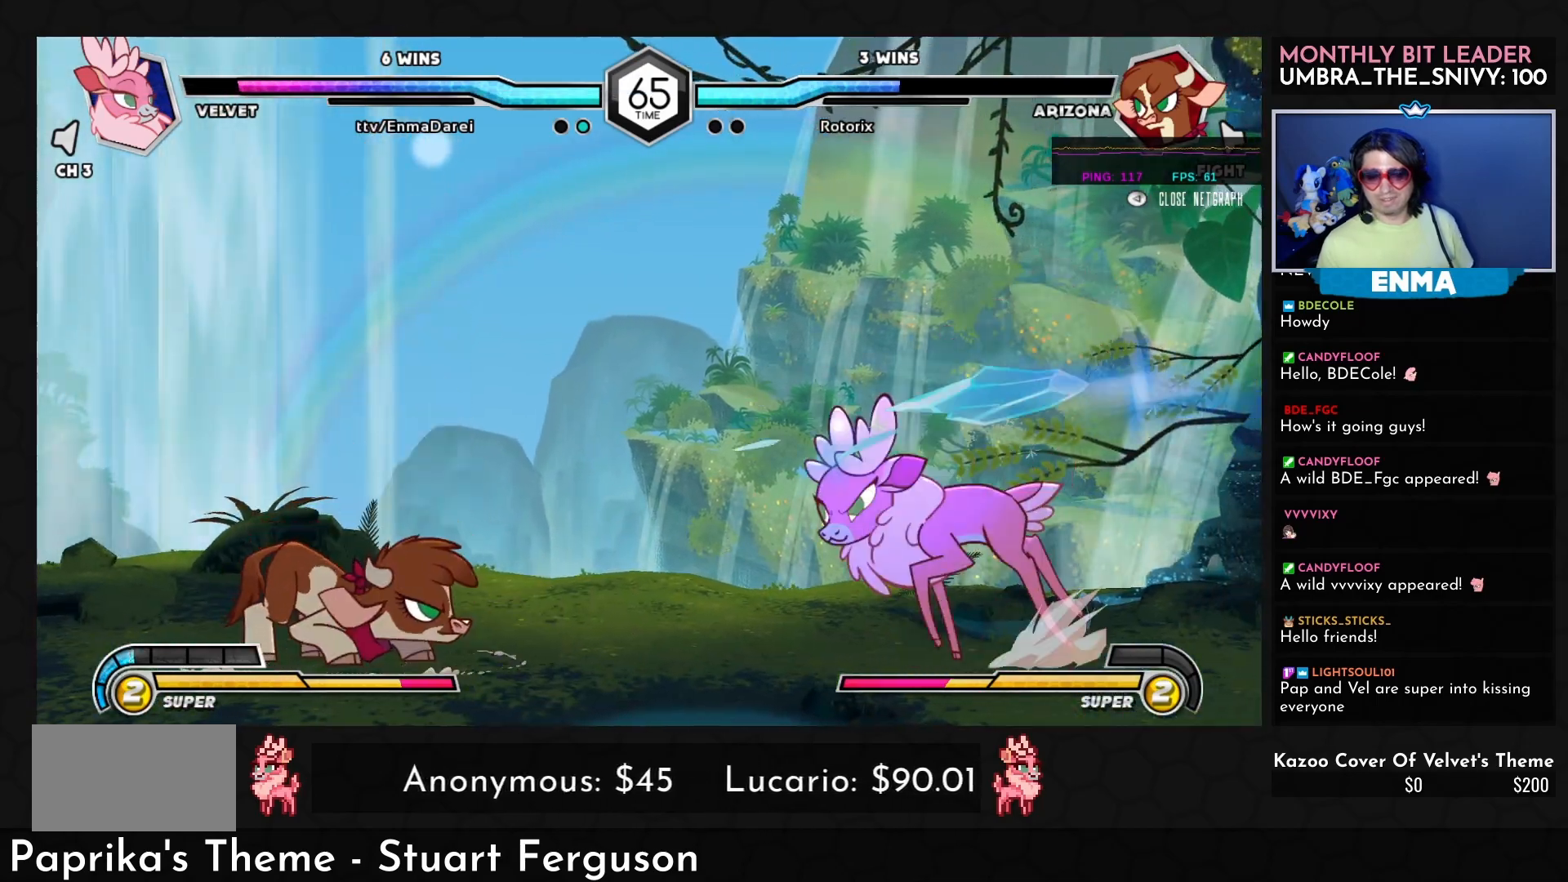
{"buttons": [], "left_stick": "down-right", "events": [[100, "left_stick", "down-right"]]}
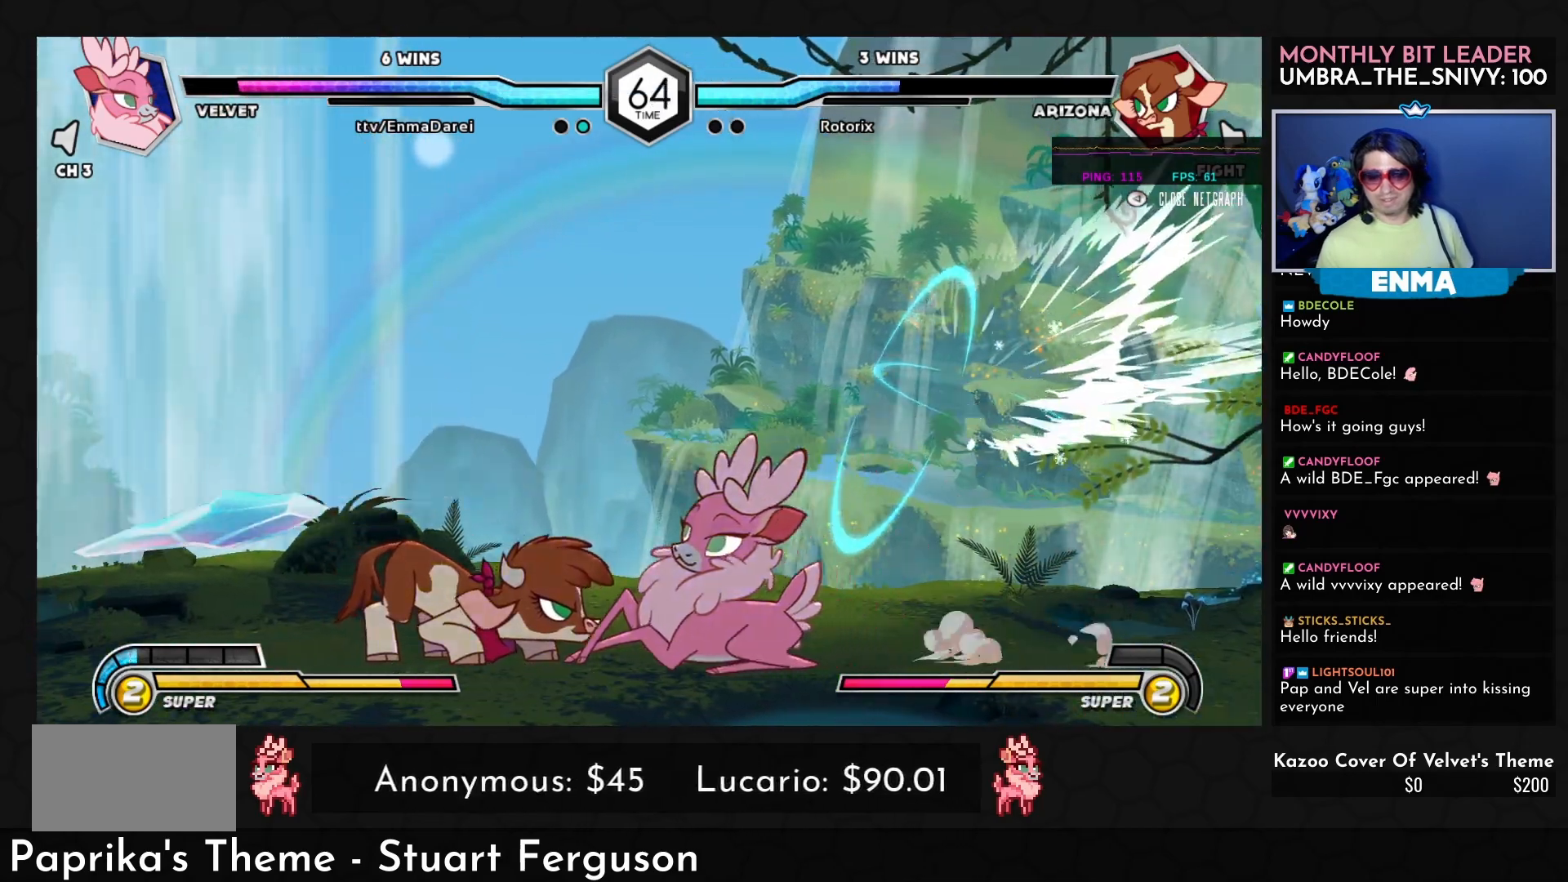
{"buttons": [], "left_stick": "down-right", "events": [[50, "SQUARE", "down"], [150, "SQUARE", "up"], [183, "TRIANGLE", "down"], [267, "TRIANGLE", "up"]]}
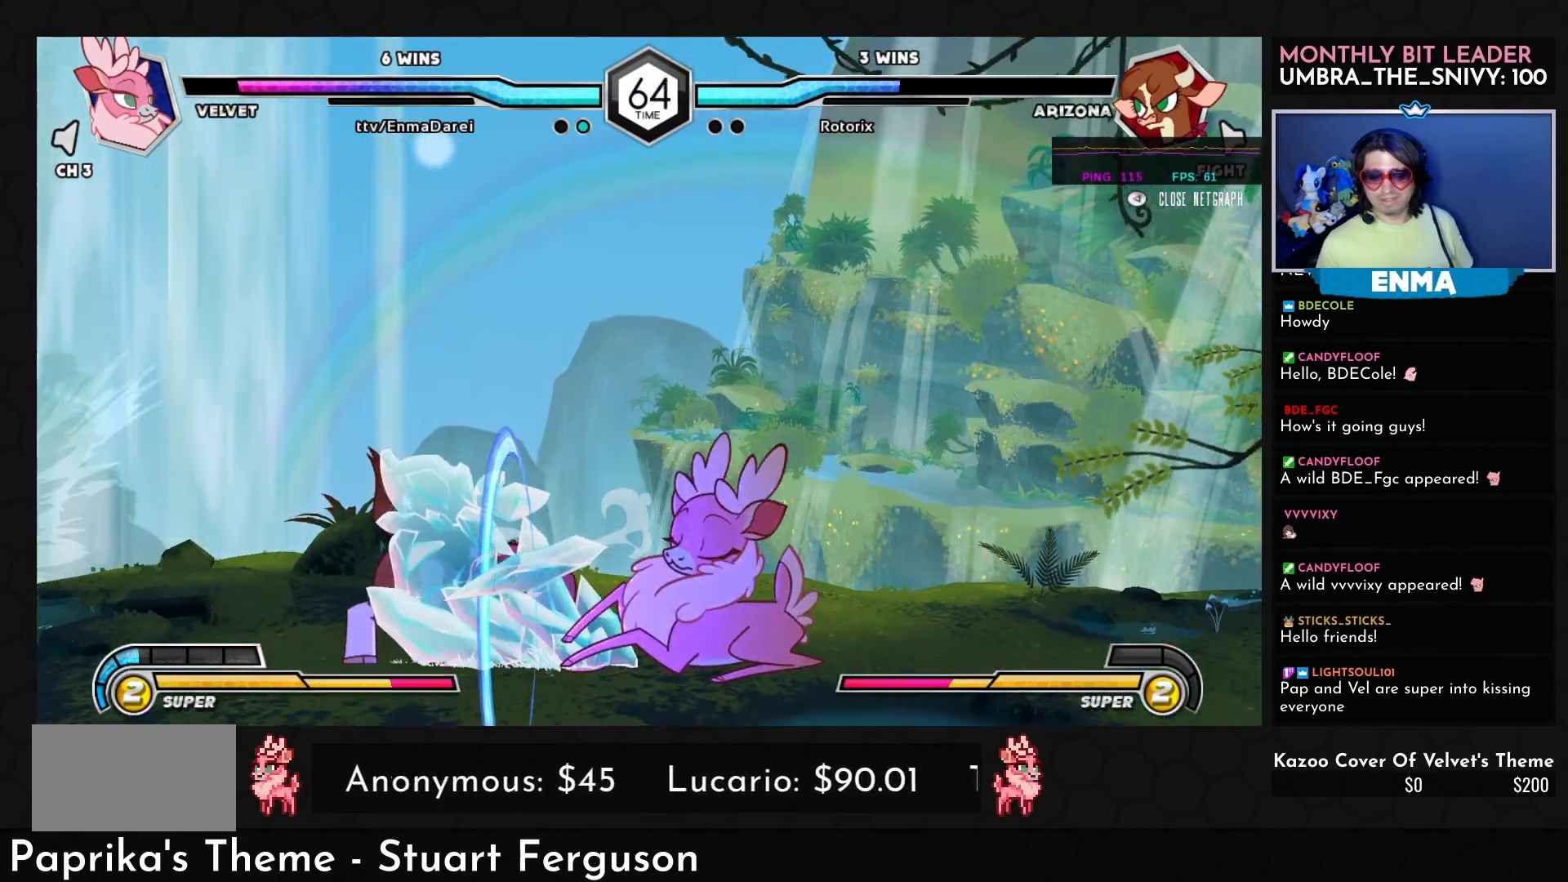
{"buttons": [], "left_stick": "down-right", "events": [[300, "left_stick", "up-left"], [433, "left_stick", "up-right"], [483, "left_stick", "down-right"]]}
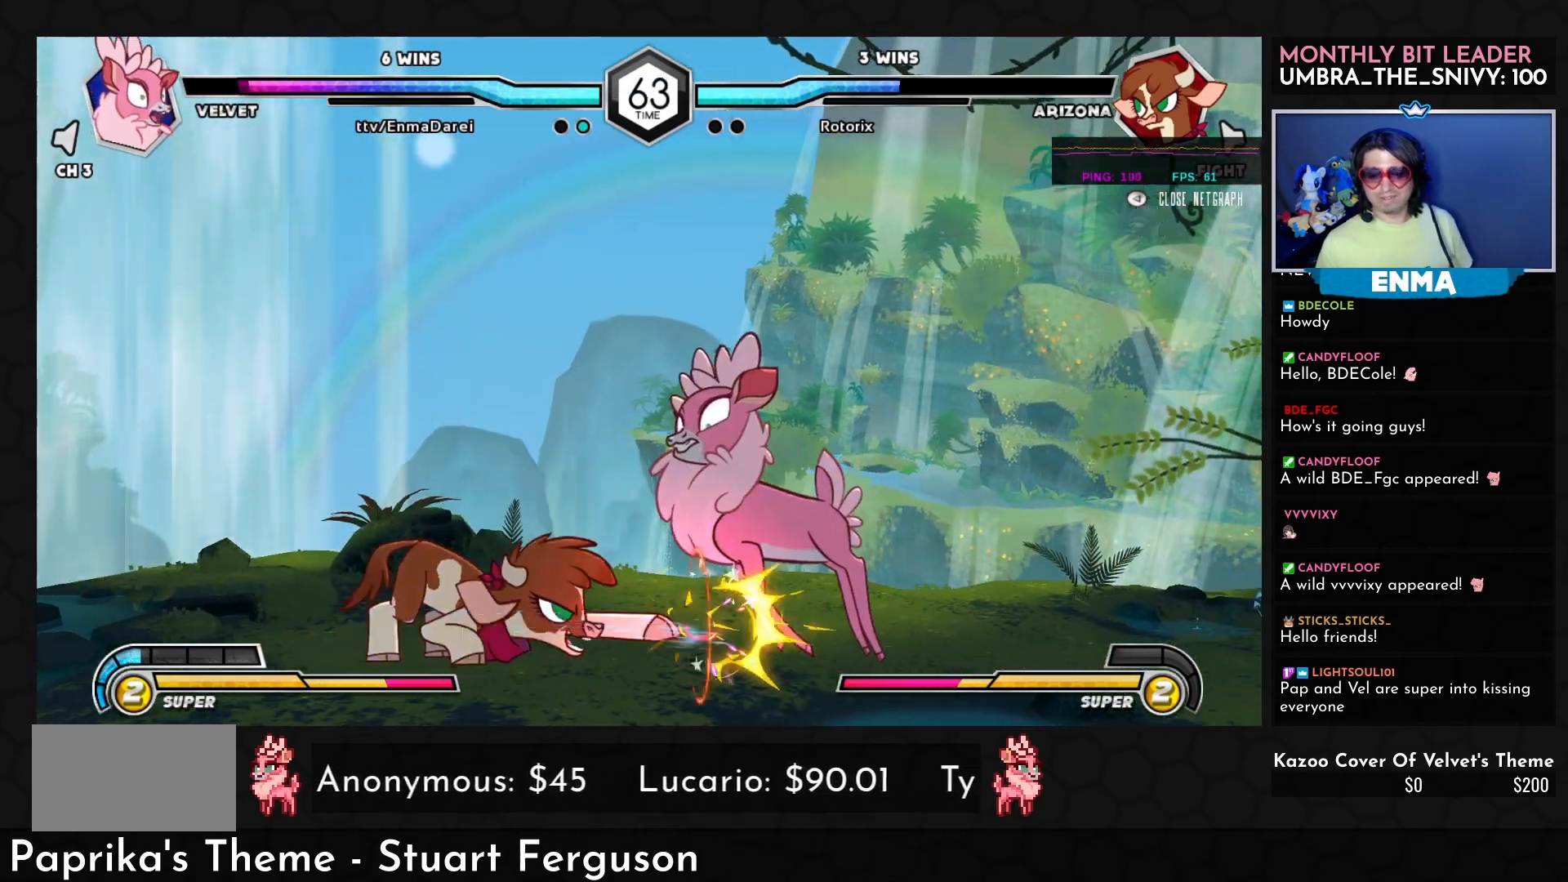
{"buttons": [], "left_stick": "down-right", "events": []}
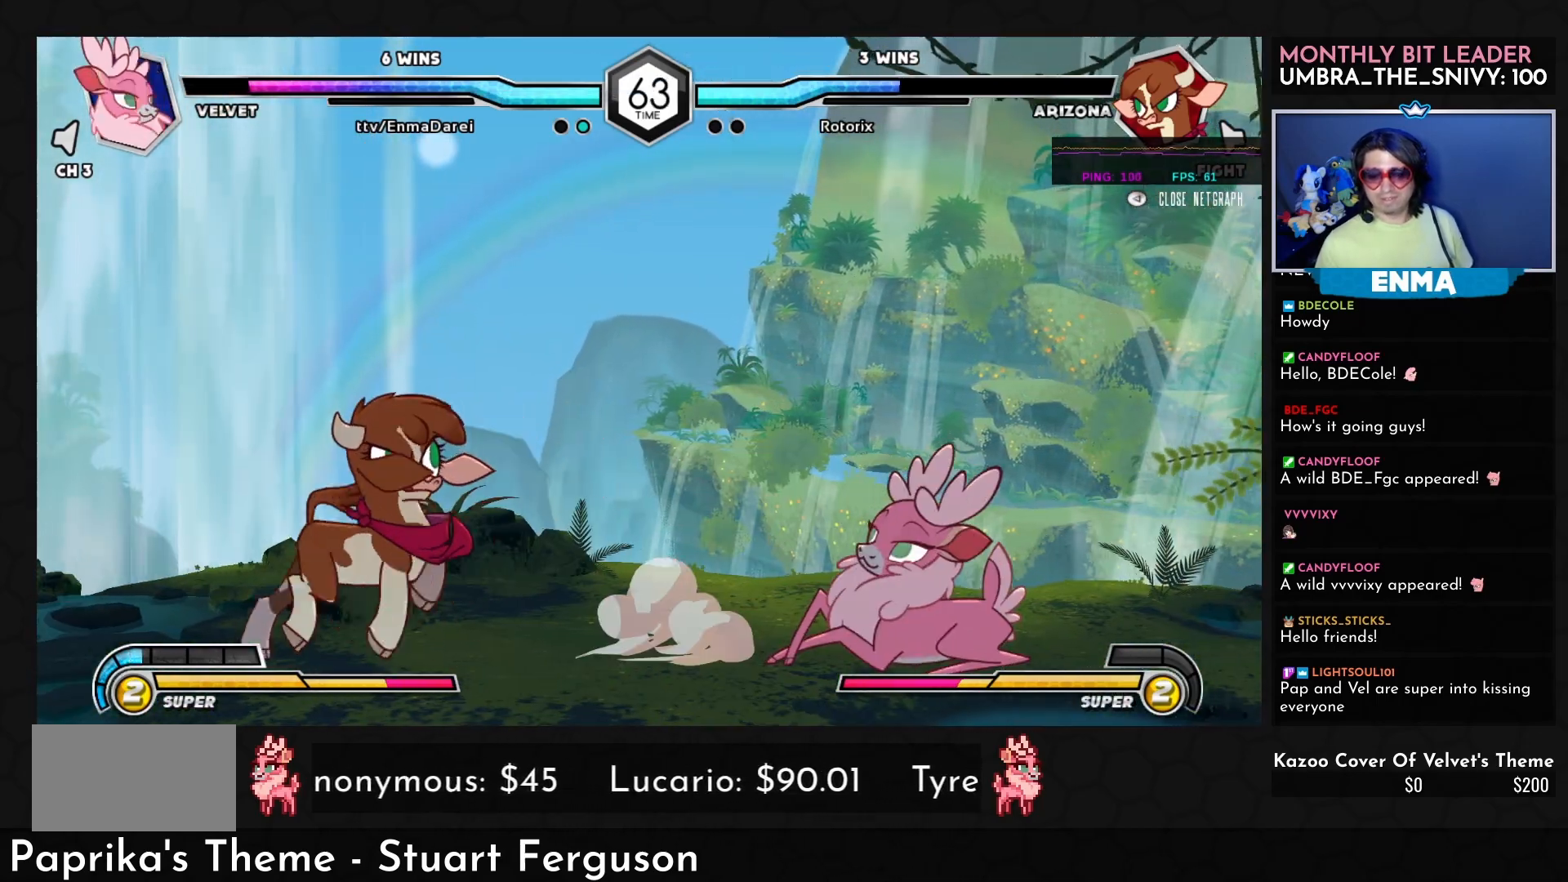
{"buttons": [], "left_stick": "right", "events": [[300, "left_stick", "up-right"], [417, "left_stick", "right"]]}
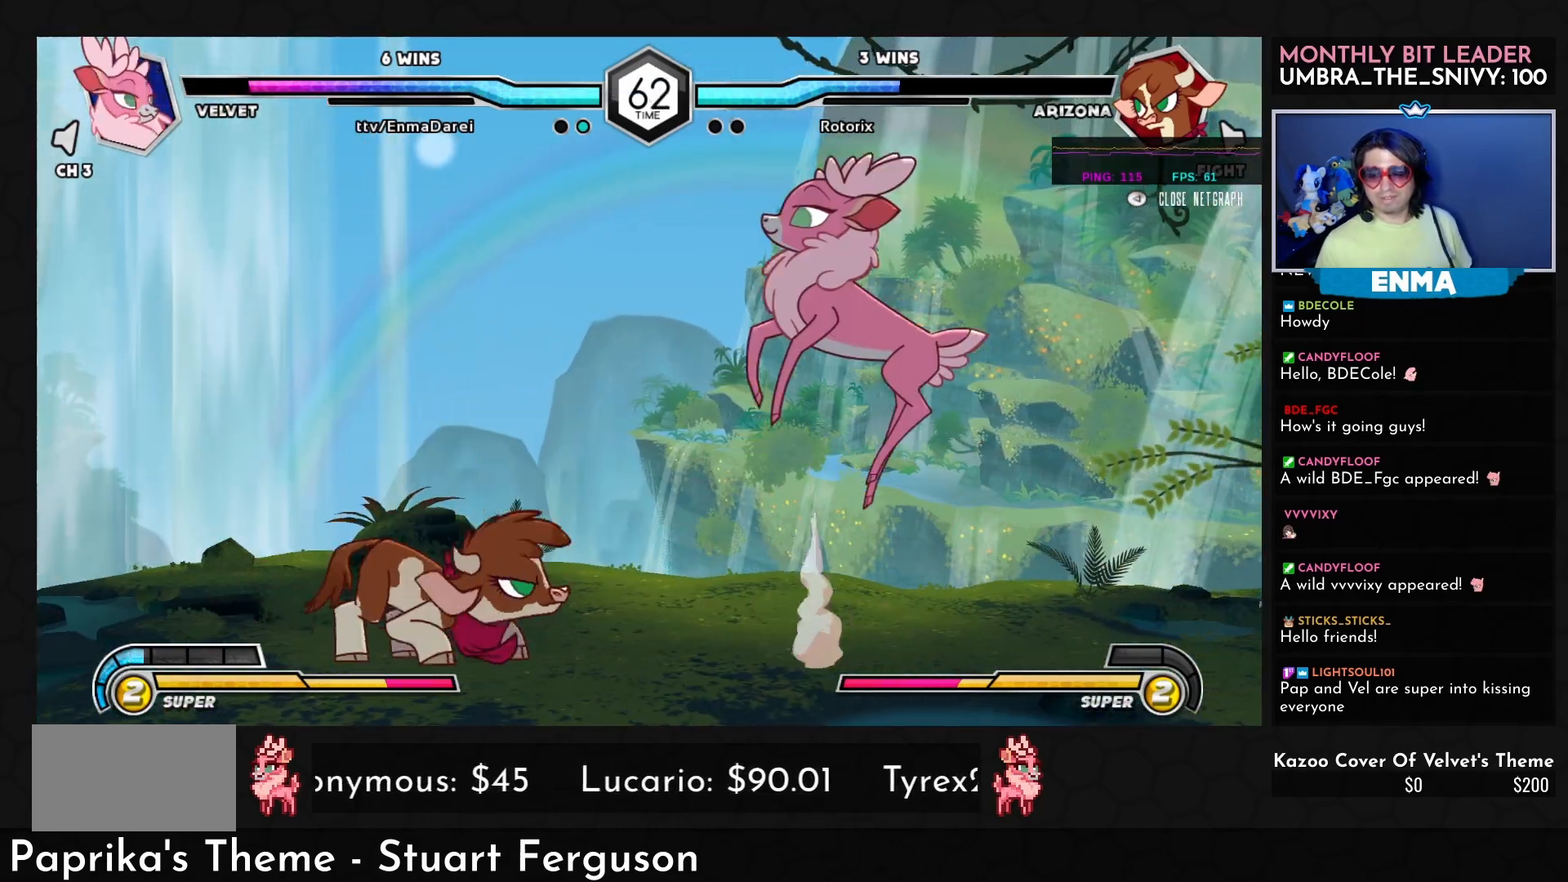
{"buttons": [], "left_stick": "right", "events": []}
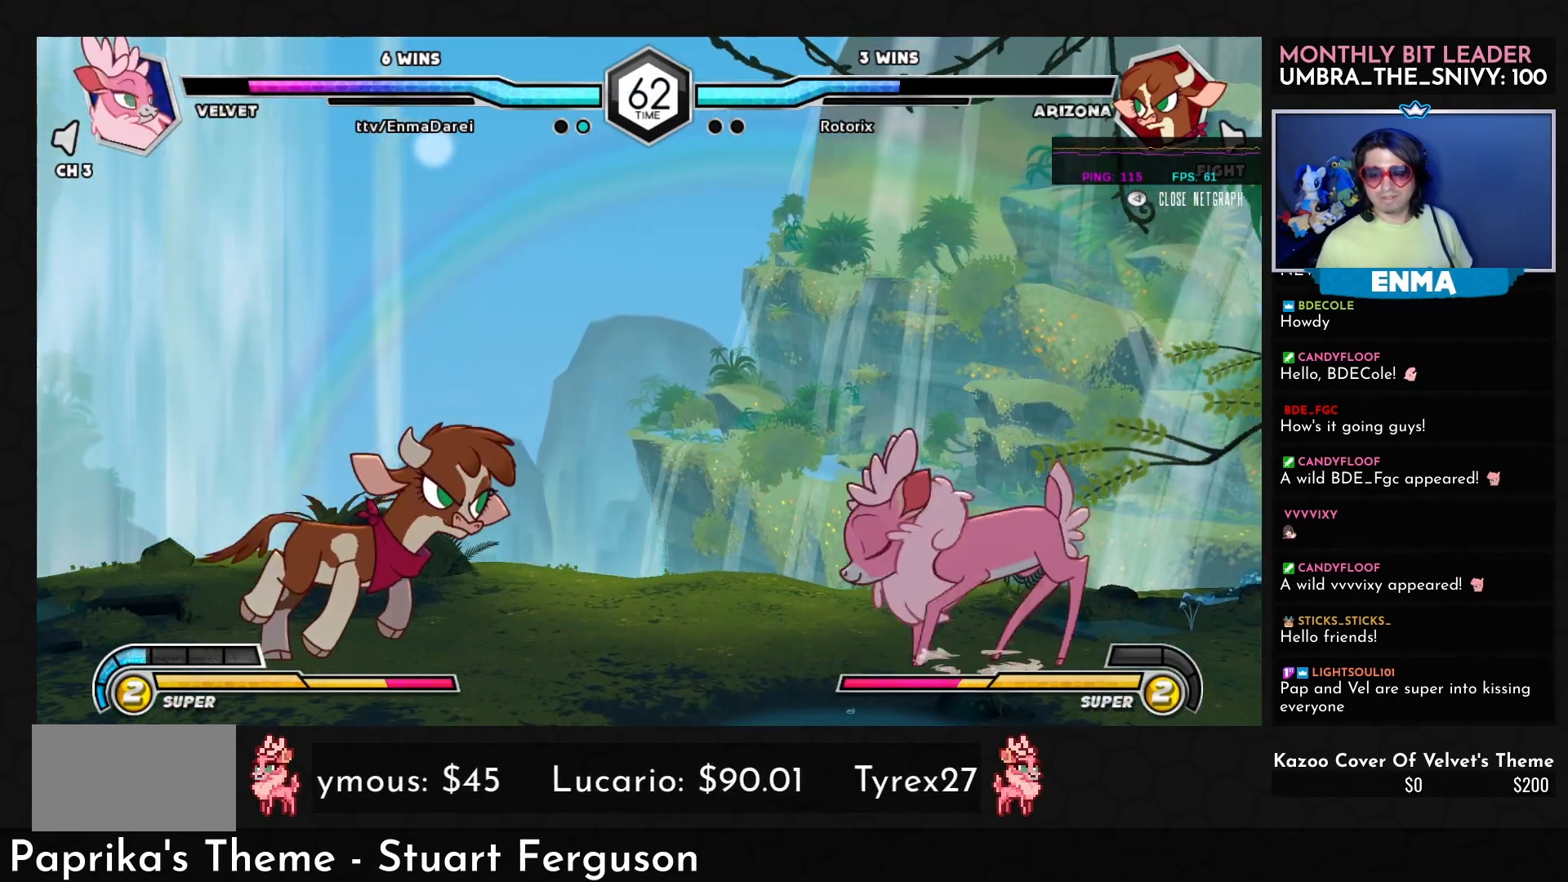
{"buttons": [], "left_stick": "right", "events": [[33, "left_stick", "up-right"], [167, "left_stick", "down-right"], [217, "left_stick", "down-left"], [250, "SQUARE", "down"], [317, "SQUARE", "up"], [317, "left_stick", "right"]]}